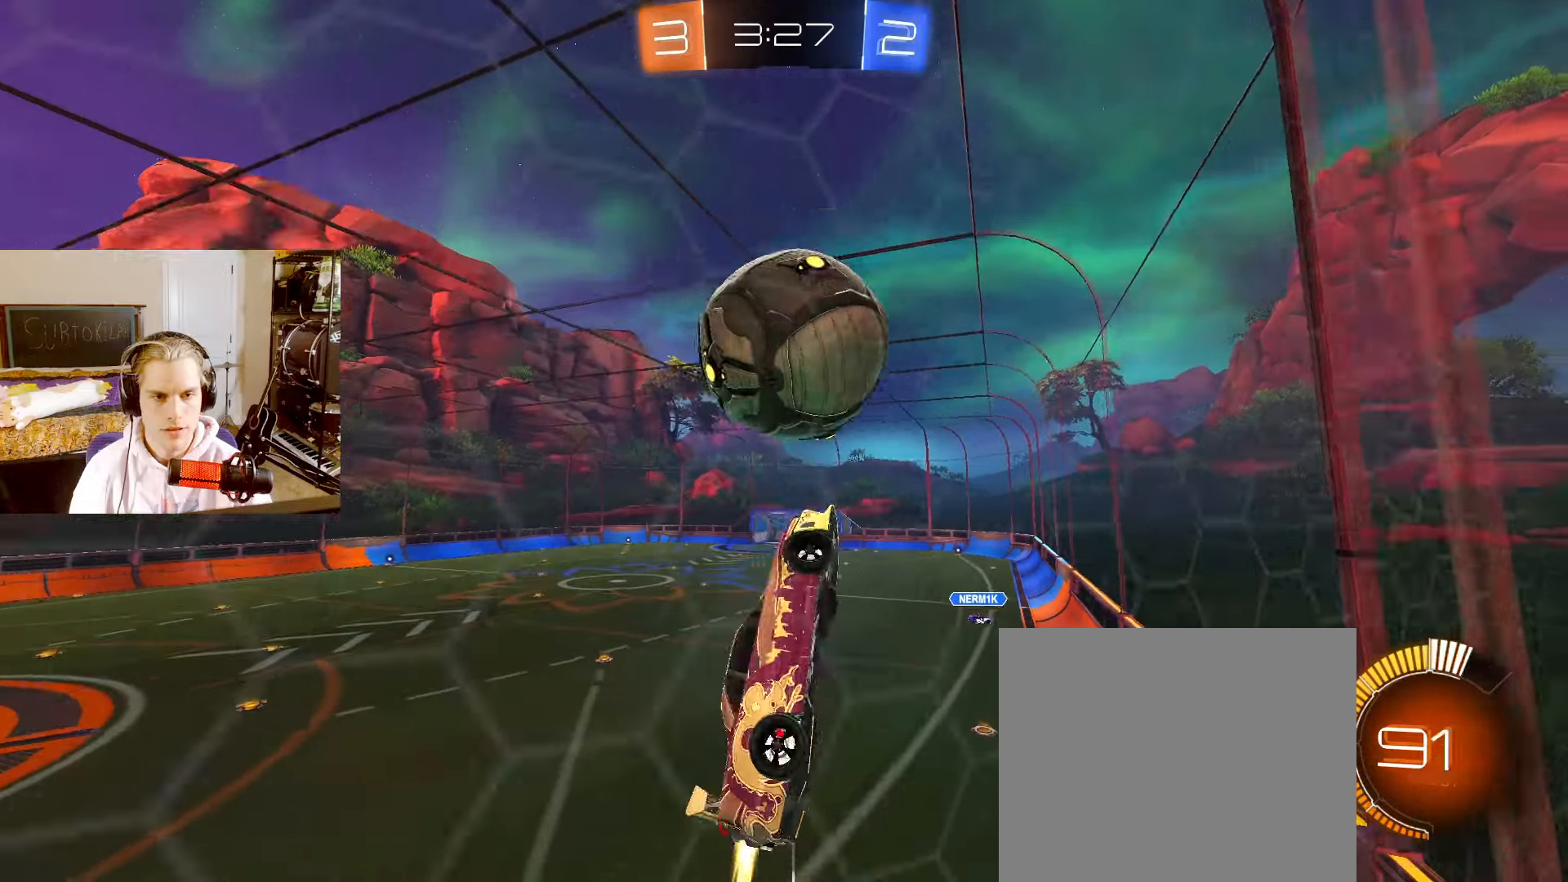
Gameplay with a controller (PlayStation layout); each line is a JSON object with the inputs held at the frame after it. "events" lists button and stick changes between this image and that frame as [ms after this image, input, new state], when the widget could be followed in between.
{"buttons": ["CIRCLE", "L2"], "left_stick": "down", "right_stick": "center"}
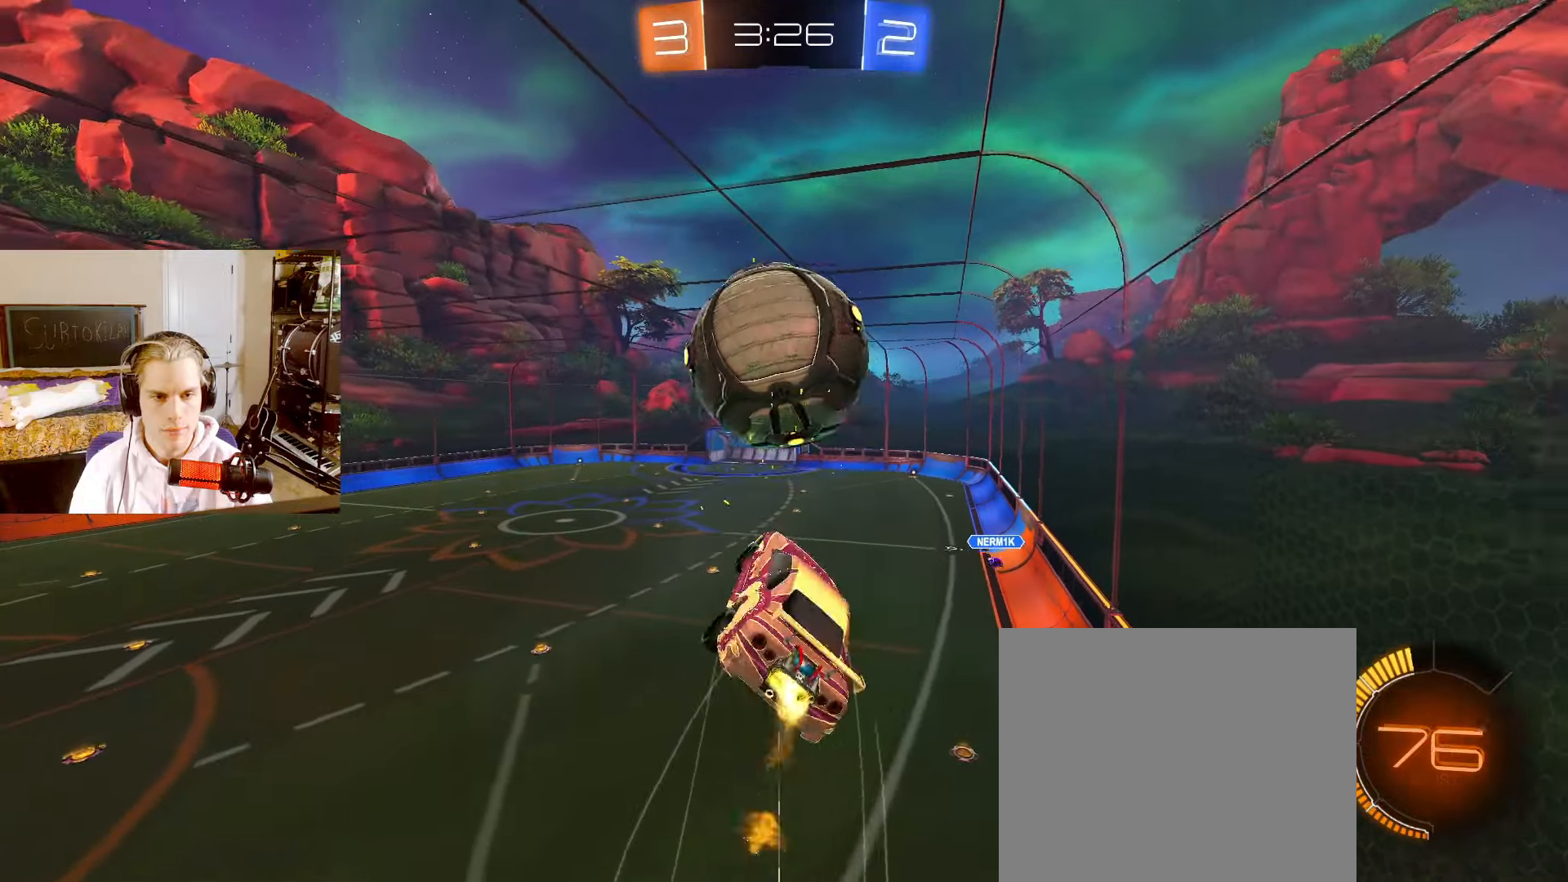
{"buttons": ["CIRCLE", "L2"], "left_stick": "down-left", "right_stick": "center", "events": [[217, "left_stick", "left"], [367, "left_stick", "down-left"]]}
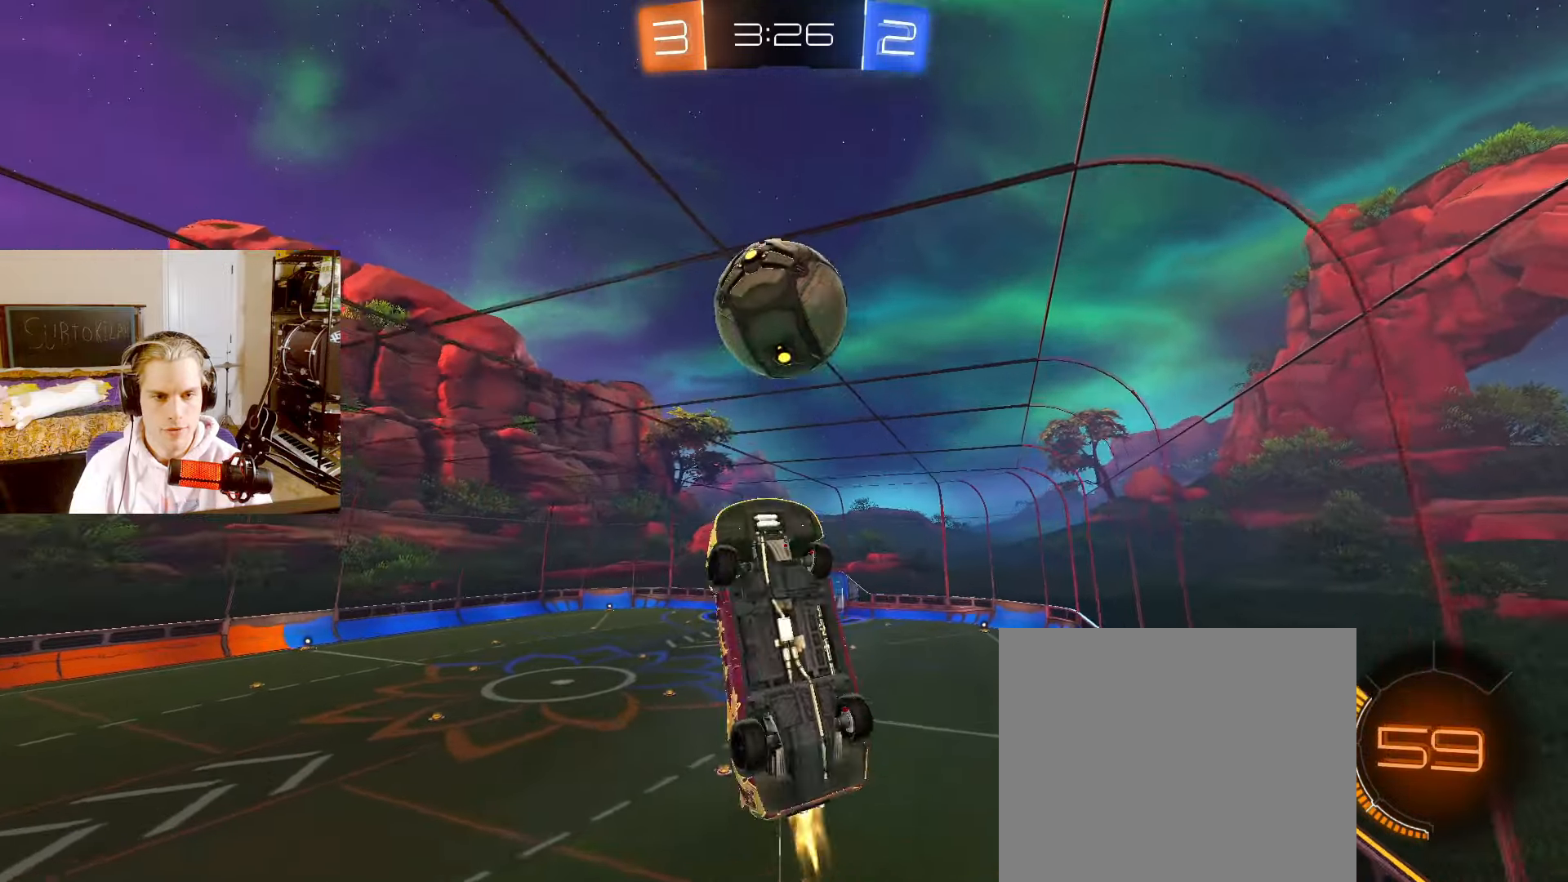
{"buttons": ["L2"], "left_stick": "down-left", "right_stick": "center", "events": [[167, "CIRCLE", "up"], [283, "CIRCLE", "down"], [300, "left_stick", "center"], [383, "left_stick", "down-left"], [433, "CIRCLE", "up"]]}
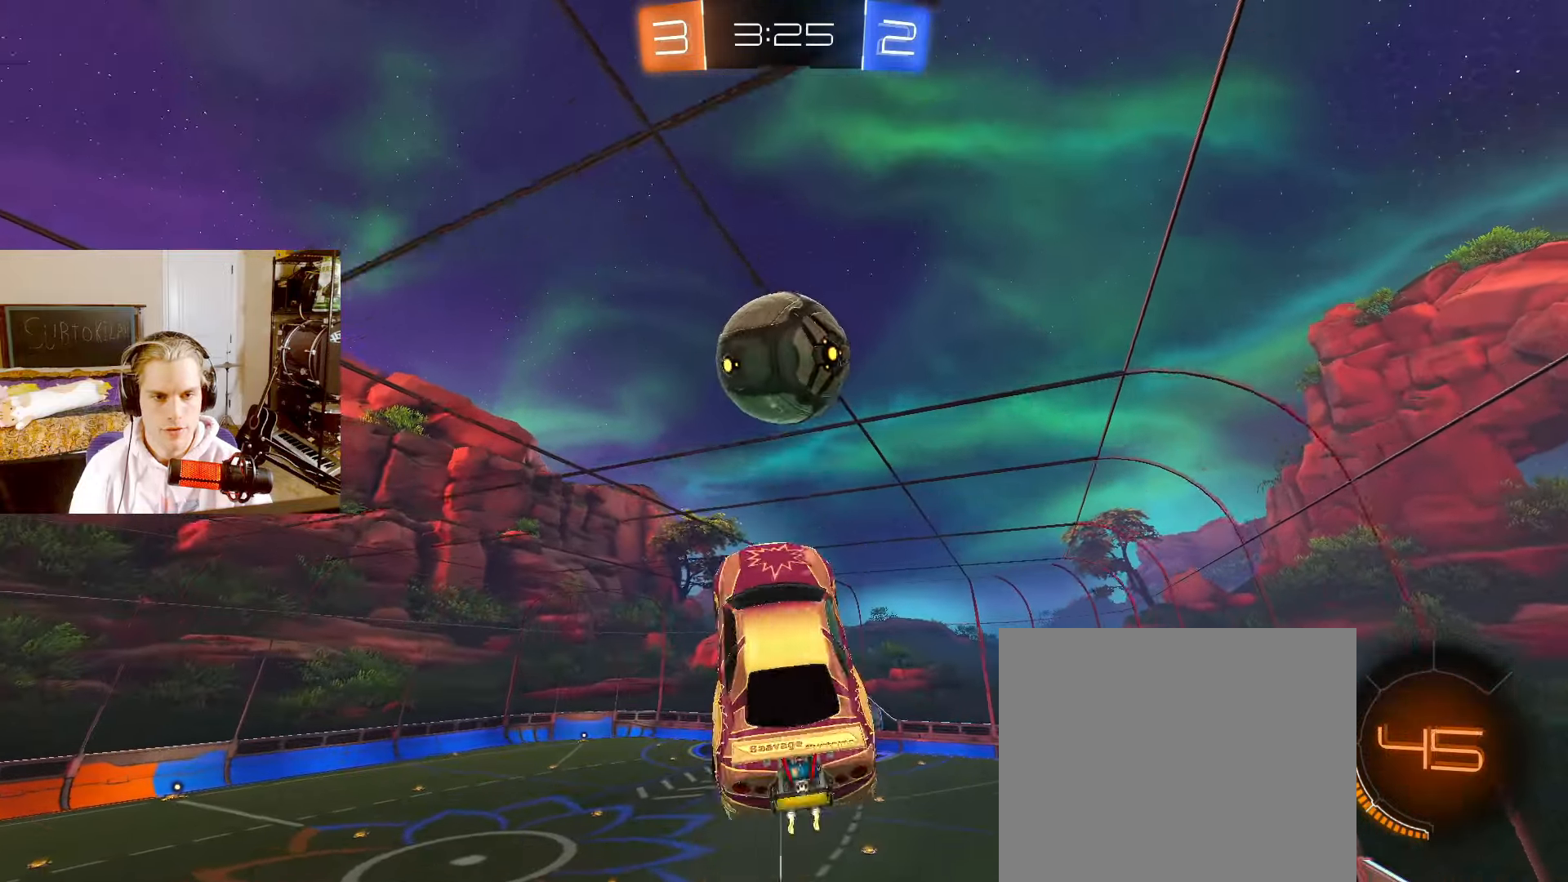
{"buttons": ["CIRCLE", "TRIANGLE", "L2"], "left_stick": "down-right", "right_stick": "center", "events": [[17, "CIRCLE", "down"], [17, "left_stick", "center"], [117, "left_stick", "down"], [267, "left_stick", "down-right"], [317, "CIRCLE", "up"], [383, "CIRCLE", "down"], [467, "TRIANGLE", "down"]]}
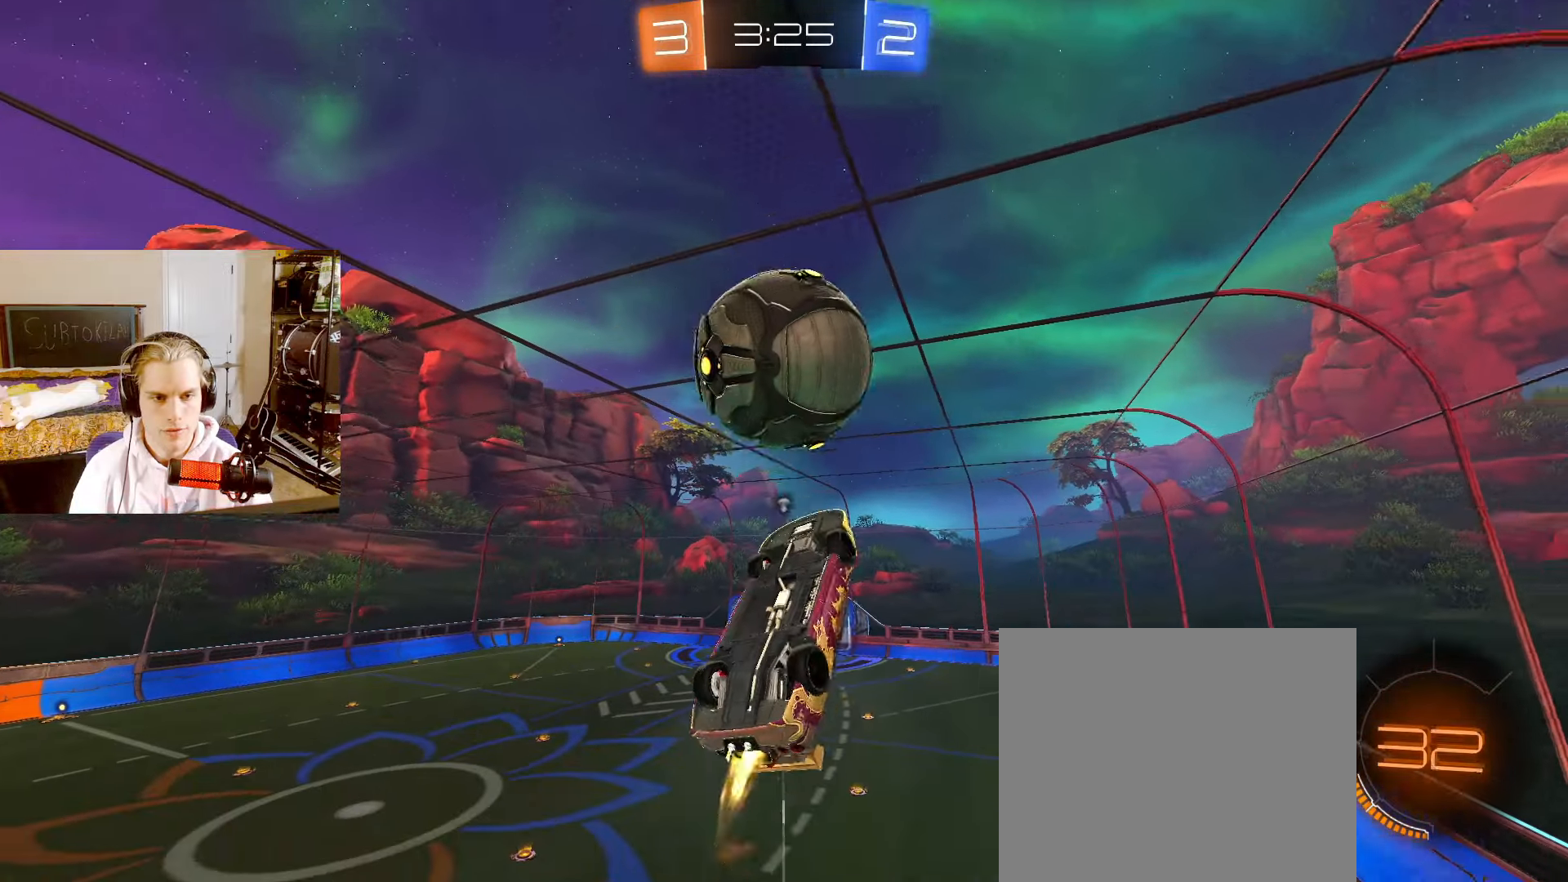
{"buttons": [], "left_stick": "up", "right_stick": "center", "events": [[33, "TRIANGLE", "up"], [33, "left_stick", "right"], [67, "CIRCLE", "up"], [183, "CIRCLE", "down"], [200, "left_stick", "up"], [267, "CIRCLE", "up"], [450, "L2", "up"]]}
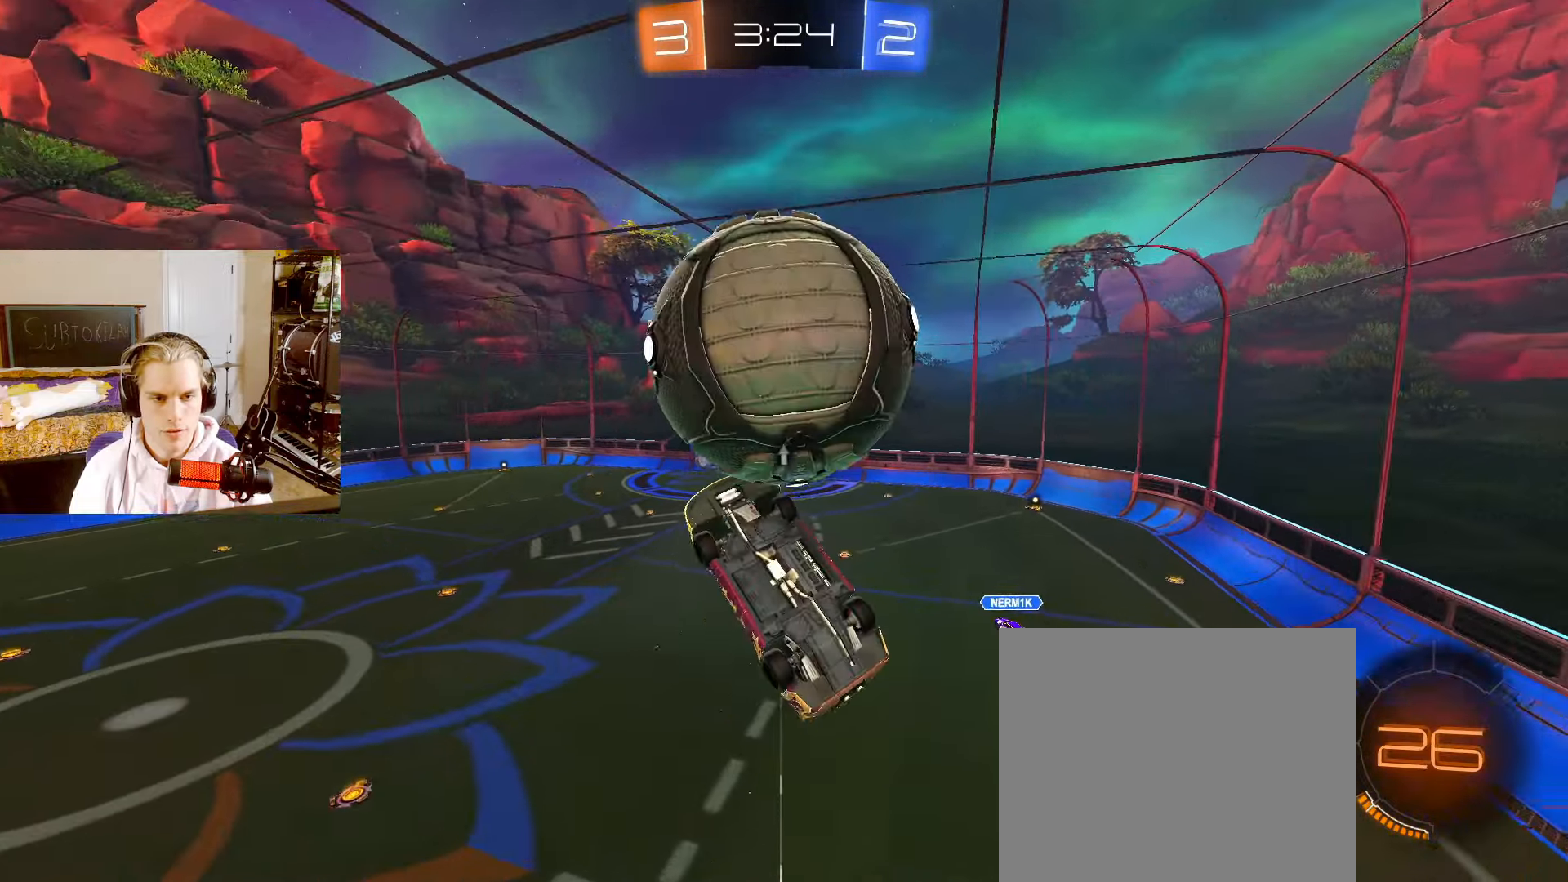
{"buttons": ["CROSS", "L2", "R1"], "left_stick": "down", "right_stick": "center", "events": [[183, "left_stick", "center"], [200, "CIRCLE", "down"], [333, "L2", "down"], [350, "left_stick", "down"], [467, "CROSS", "down"], [500, "CIRCLE", "up"], [500, "R1", "down"]]}
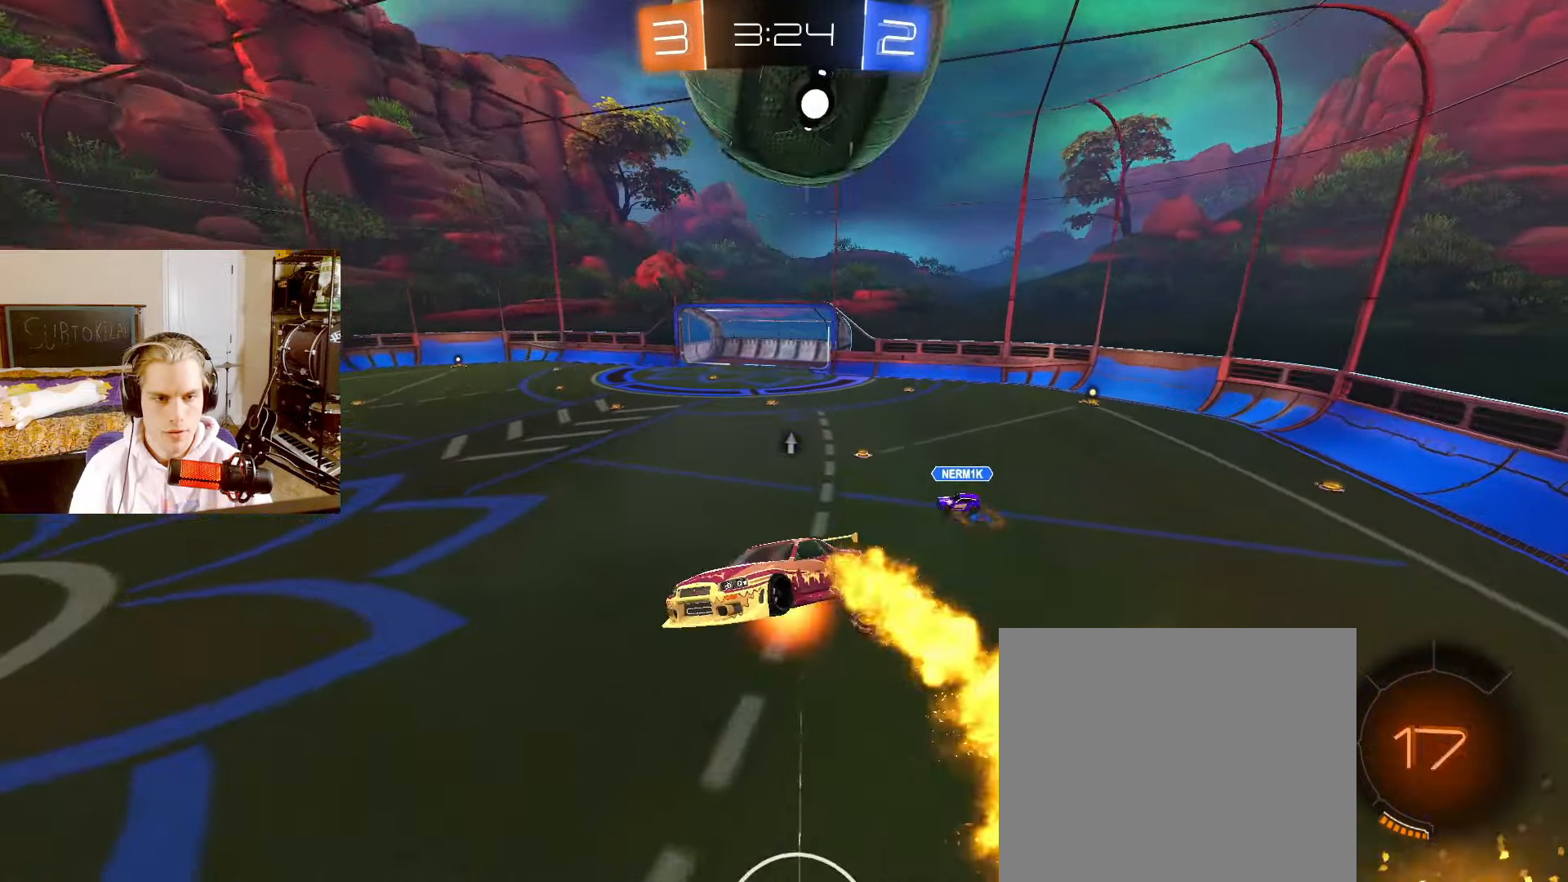
{"buttons": ["L2"], "left_stick": "up", "right_stick": "center", "events": [[33, "CROSS", "up"], [133, "R1", "up"], [133, "left_stick", "up"]]}
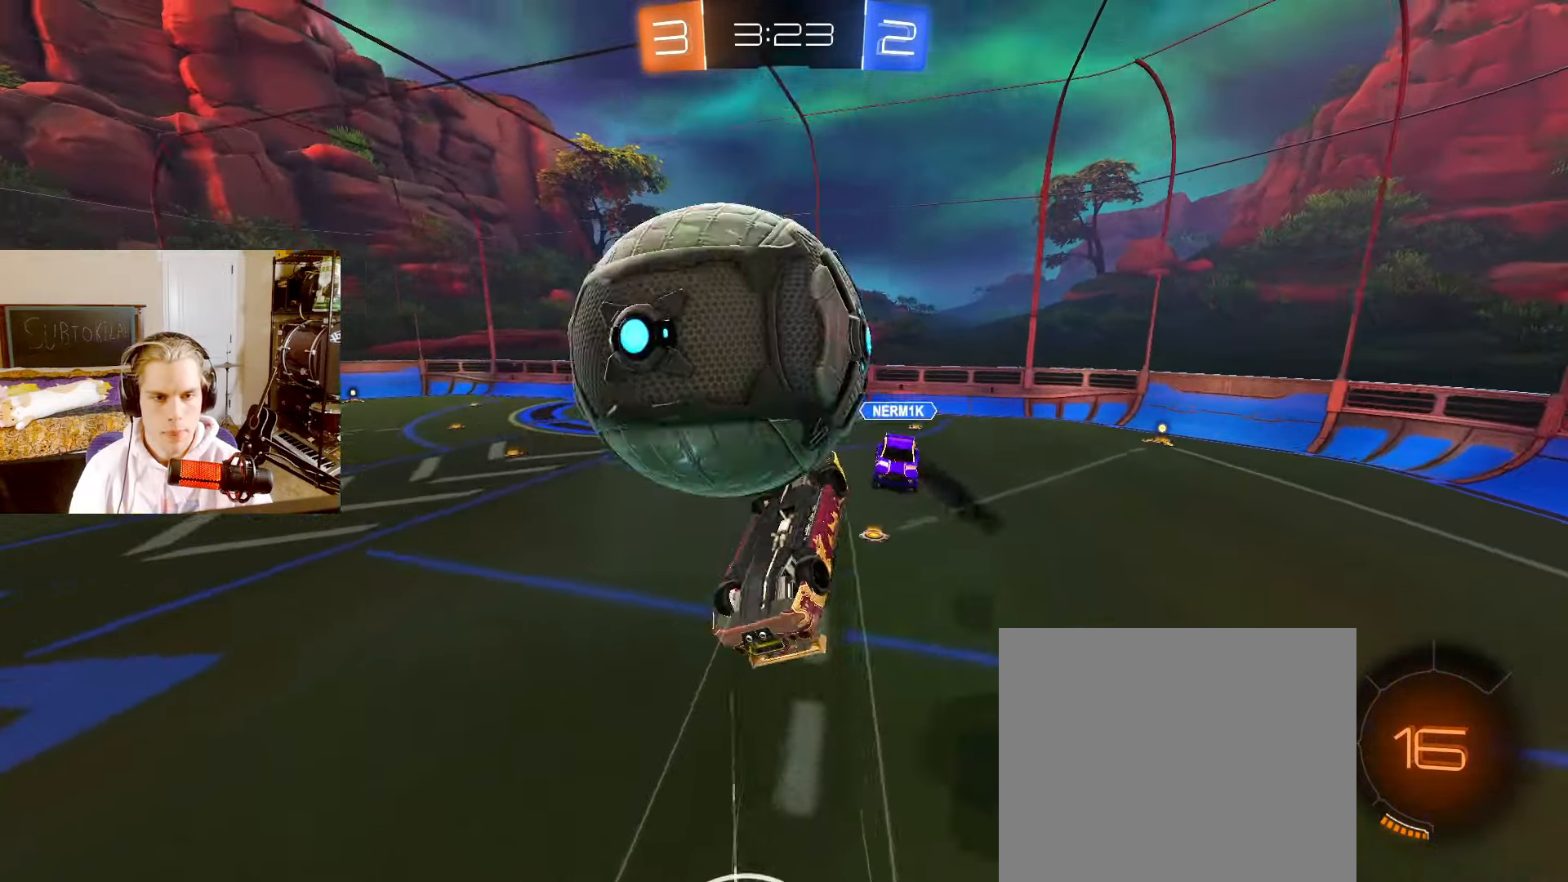
{"buttons": [], "left_stick": "left", "right_stick": "center", "events": [[50, "left_stick", "up-left"], [67, "L2", "up"], [267, "TRIANGLE", "down"], [383, "TRIANGLE", "up"], [417, "left_stick", "left"]]}
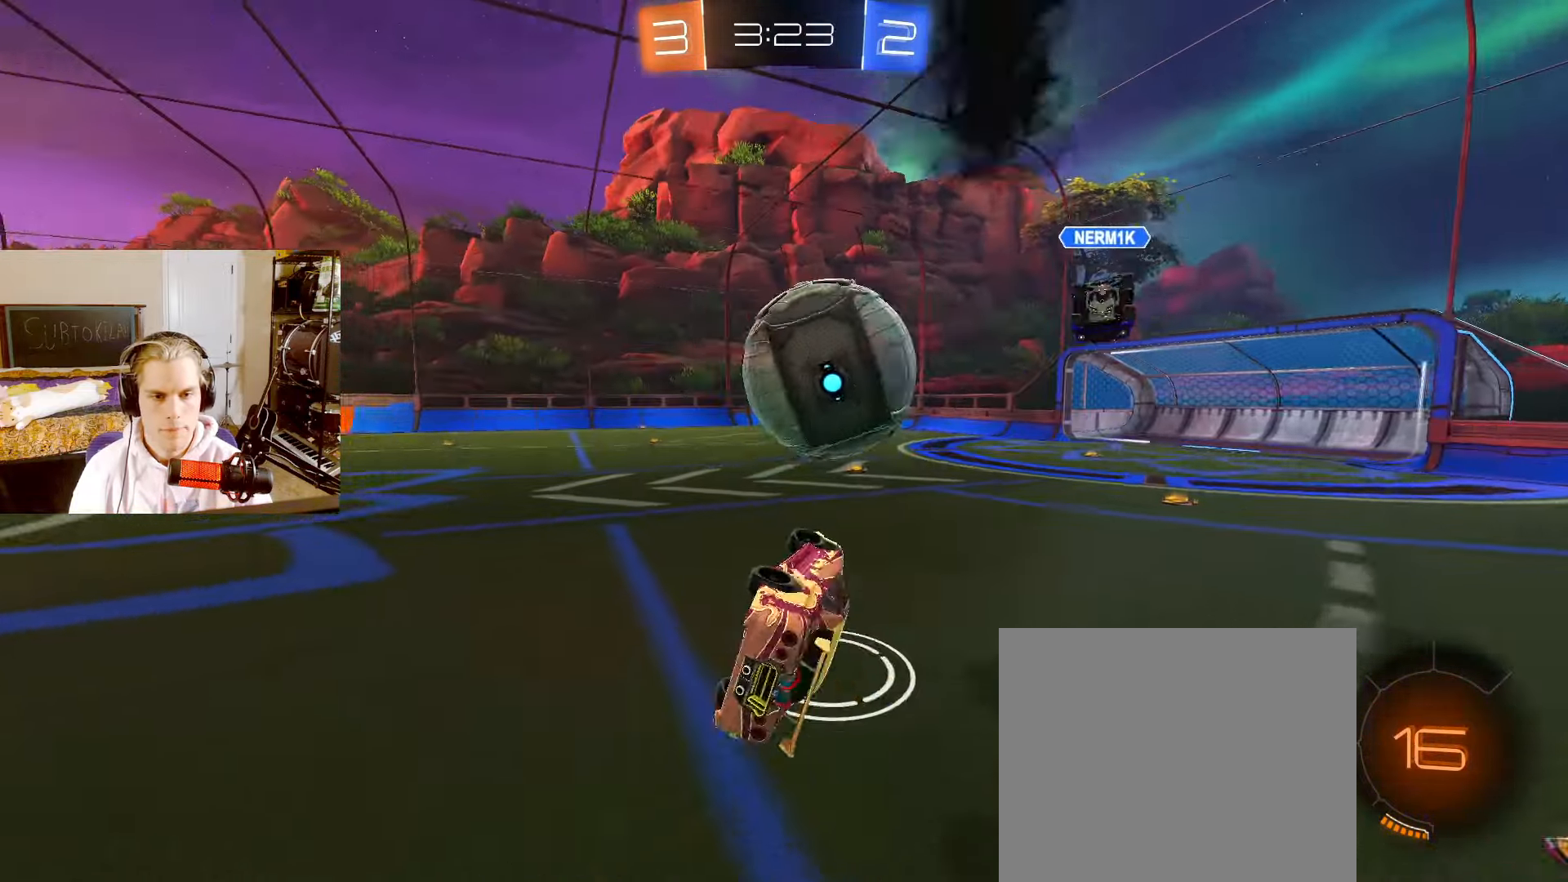
{"buttons": ["L2", "R2"], "left_stick": "center", "right_stick": "center", "events": [[100, "R2", "down"], [217, "CIRCLE", "down"], [233, "L2", "down"], [233, "left_stick", "up"], [267, "CROSS", "down"], [317, "left_stick", "down"], [350, "CIRCLE", "up"], [350, "CROSS", "up"], [450, "left_stick", "center"]]}
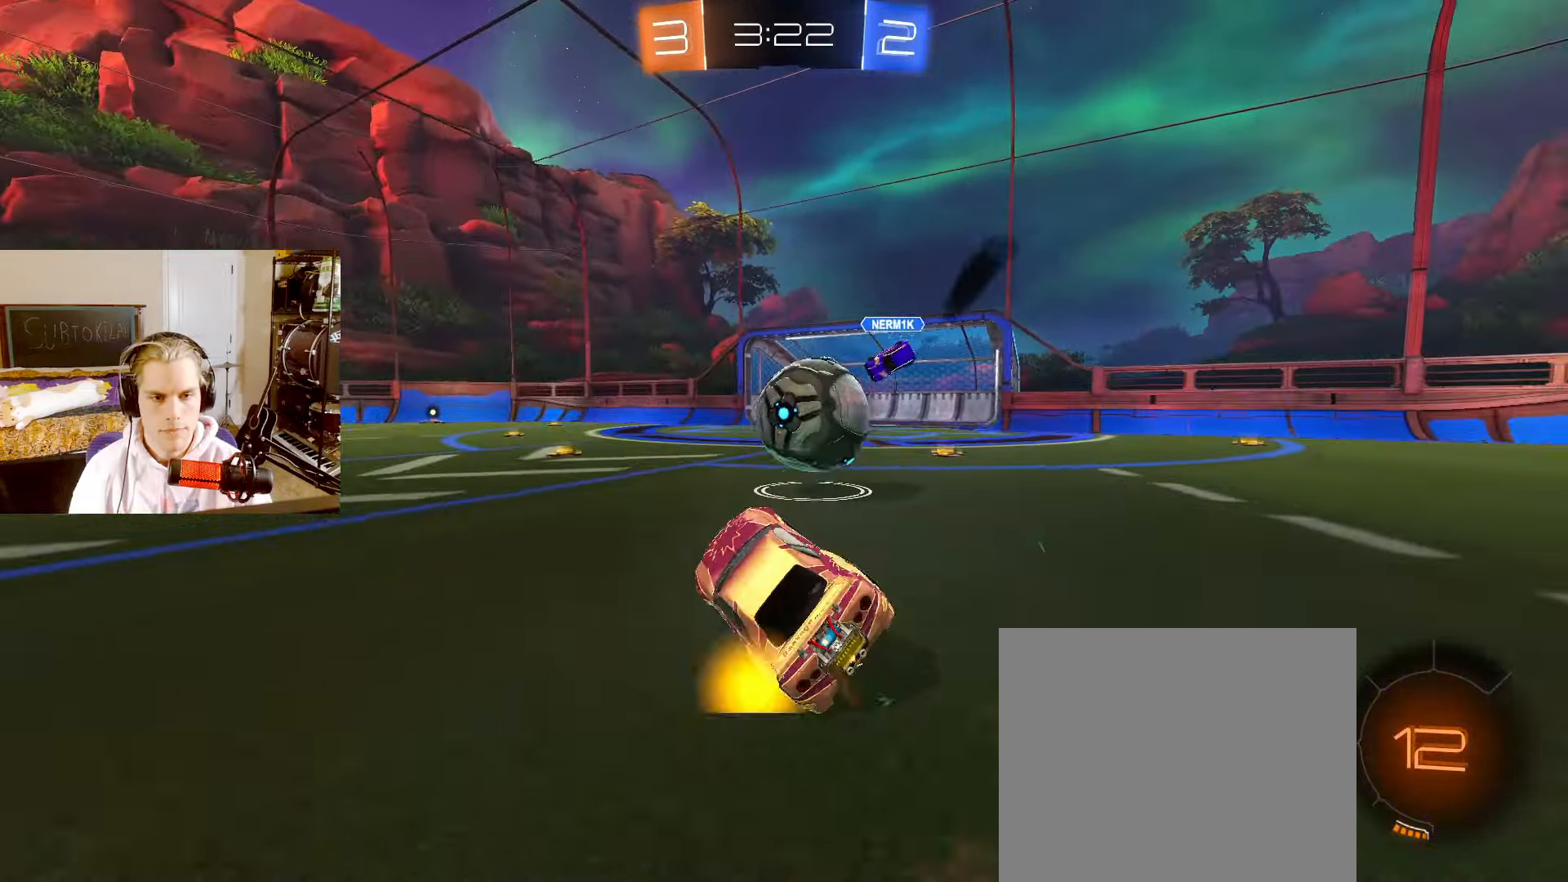
{"buttons": ["L2", "R2"], "left_stick": "left", "right_stick": "center", "events": [[33, "CIRCLE", "down"], [83, "left_stick", "right"], [233, "CROSS", "down"], [250, "CIRCLE", "up"], [267, "CROSS", "up"], [350, "left_stick", "down-left"], [467, "left_stick", "left"]]}
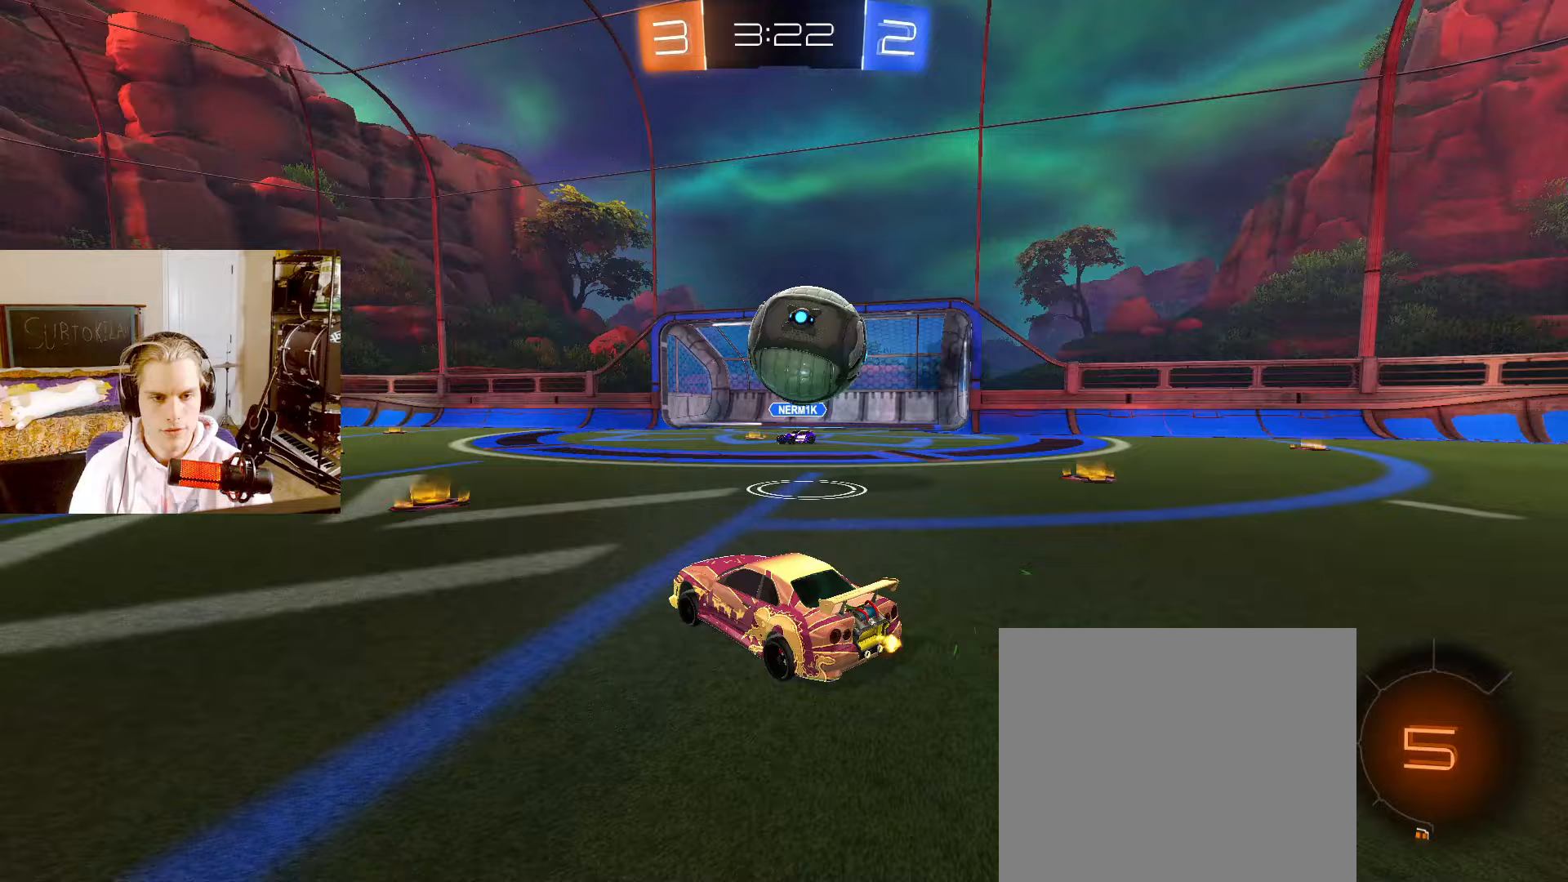
{"buttons": ["L2", "R2"], "left_stick": "left", "right_stick": "center", "events": [[50, "left_stick", "center"], [100, "left_stick", "left"], [300, "left_stick", "center"], [333, "R2", "up"], [367, "L2", "up"], [367, "left_stick", "left"], [433, "R2", "down"], [450, "L2", "down"]]}
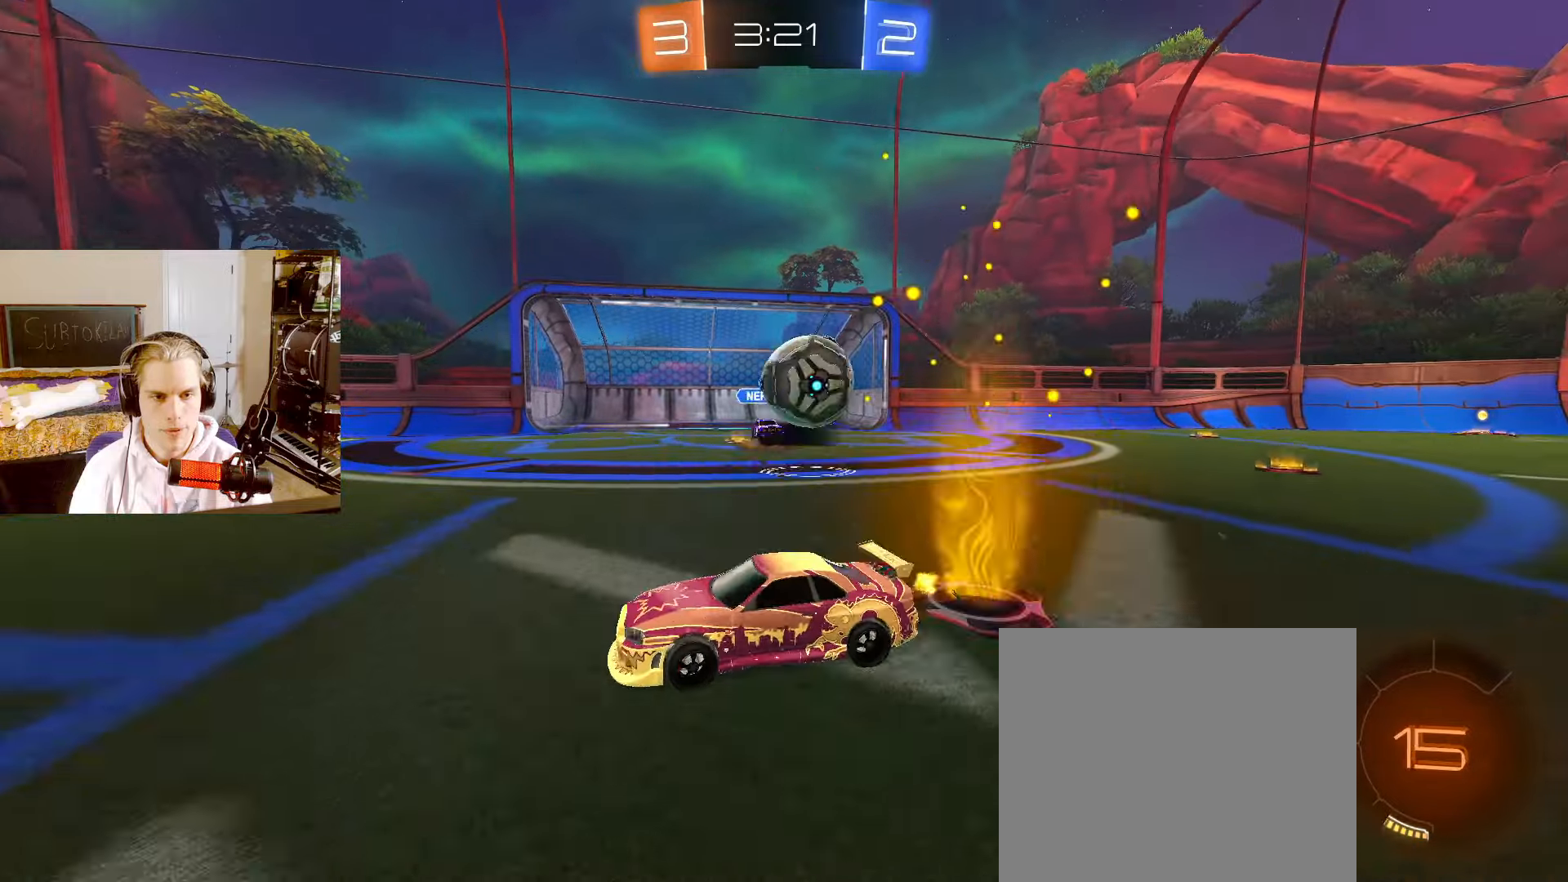
{"buttons": ["L2", "R2"], "left_stick": "left", "right_stick": "center", "events": []}
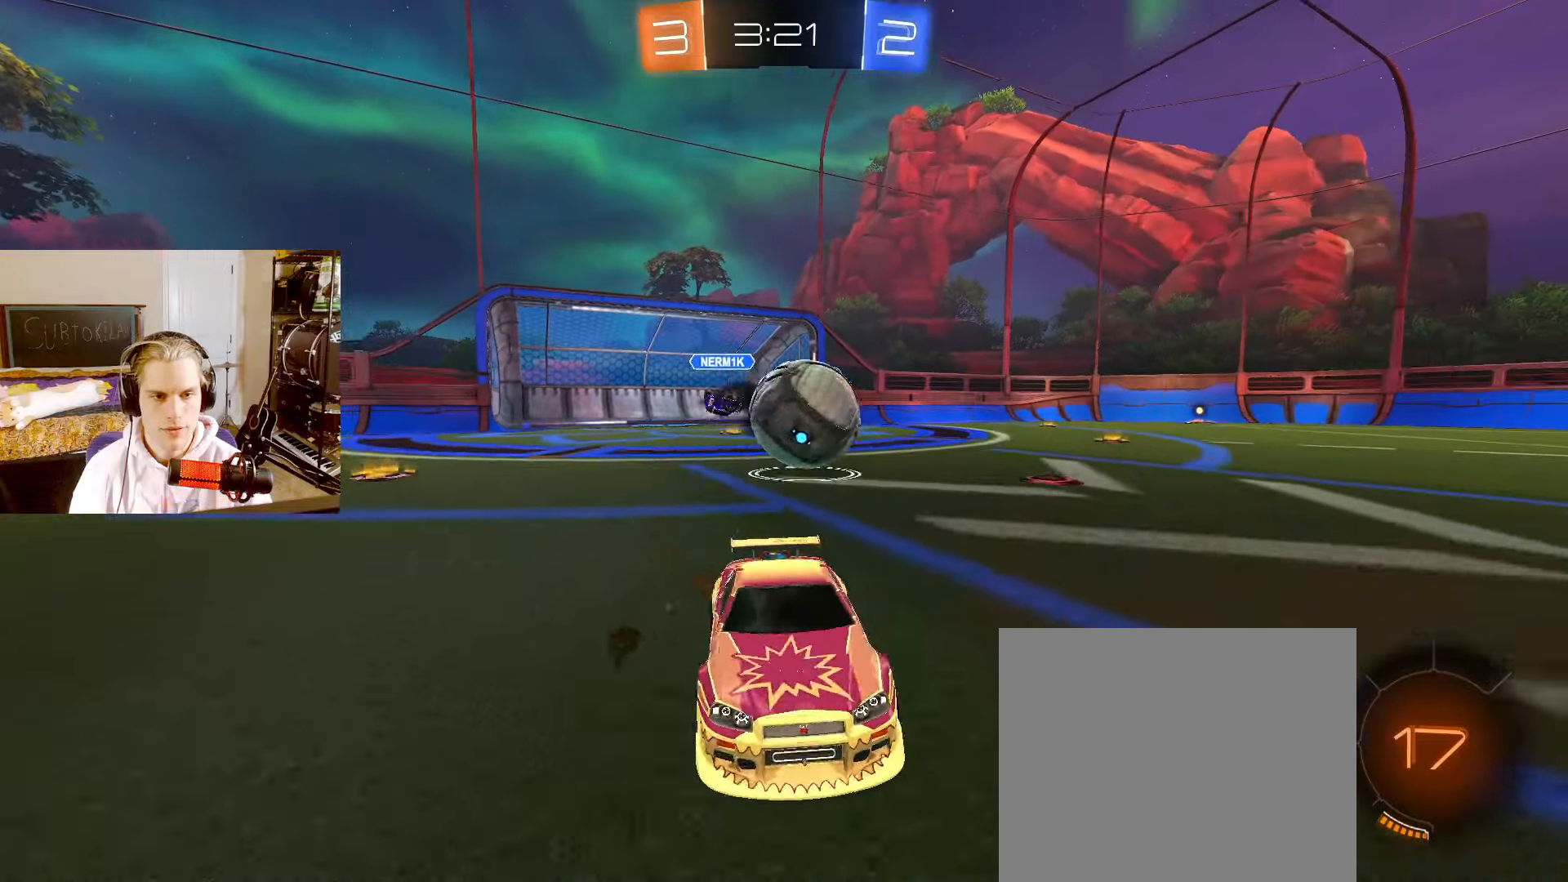
{"buttons": ["L2", "R2"], "left_stick": "center", "right_stick": "center", "events": [[67, "left_stick", "center"], [217, "L2", "up"], [217, "R2", "up"], [217, "left_stick", "right"], [383, "R2", "down"], [433, "L2", "down"], [483, "left_stick", "center"]]}
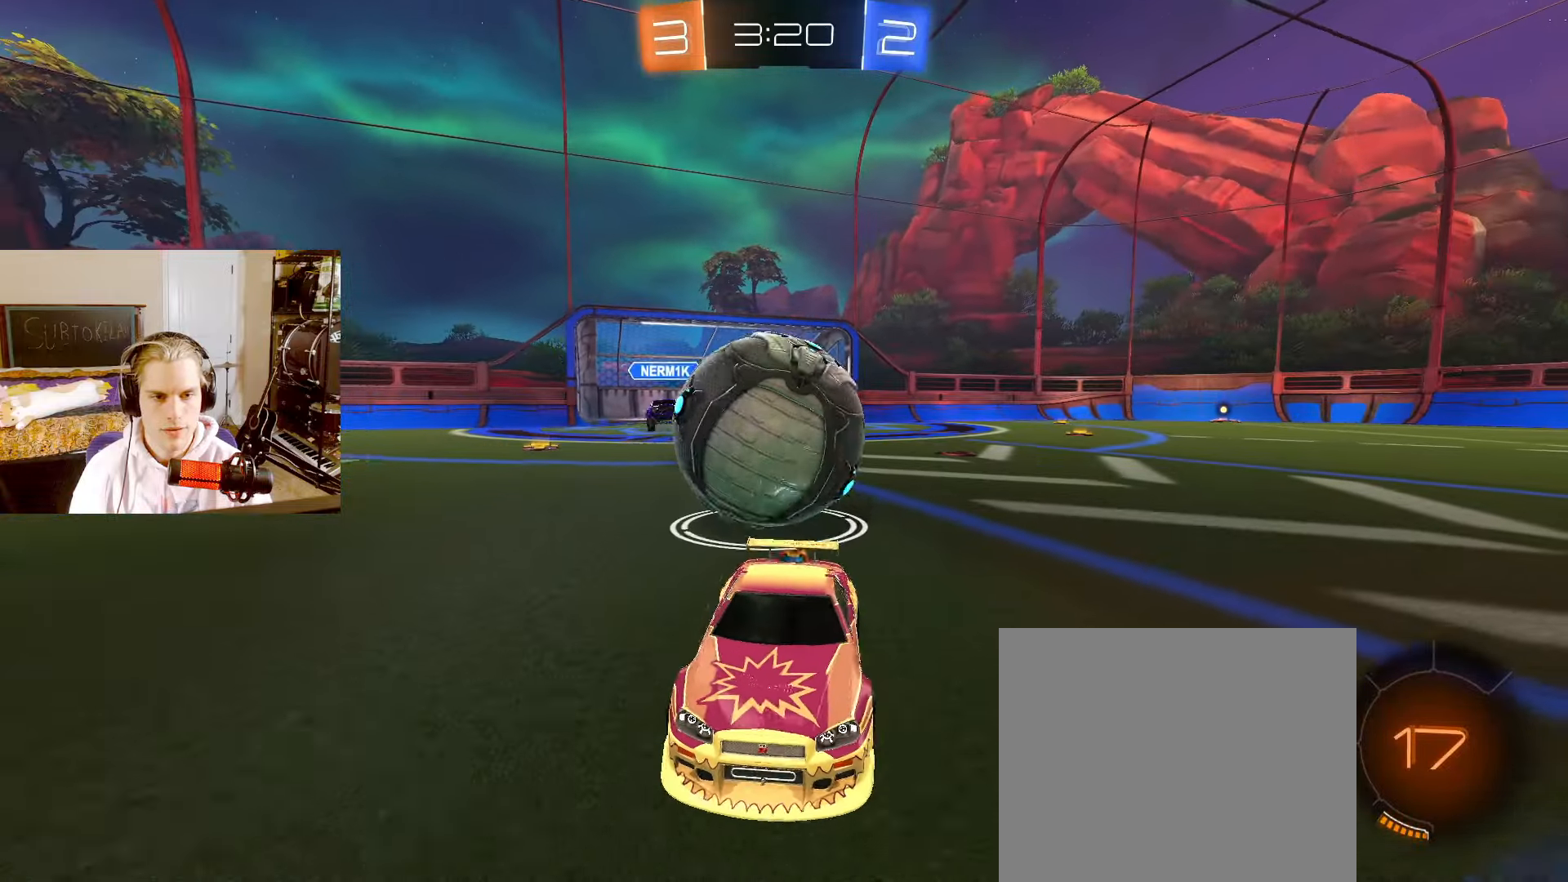
{"buttons": ["L2", "R2"], "left_stick": "center", "right_stick": "center", "events": [[200, "left_stick", "left"], [417, "left_stick", "center"]]}
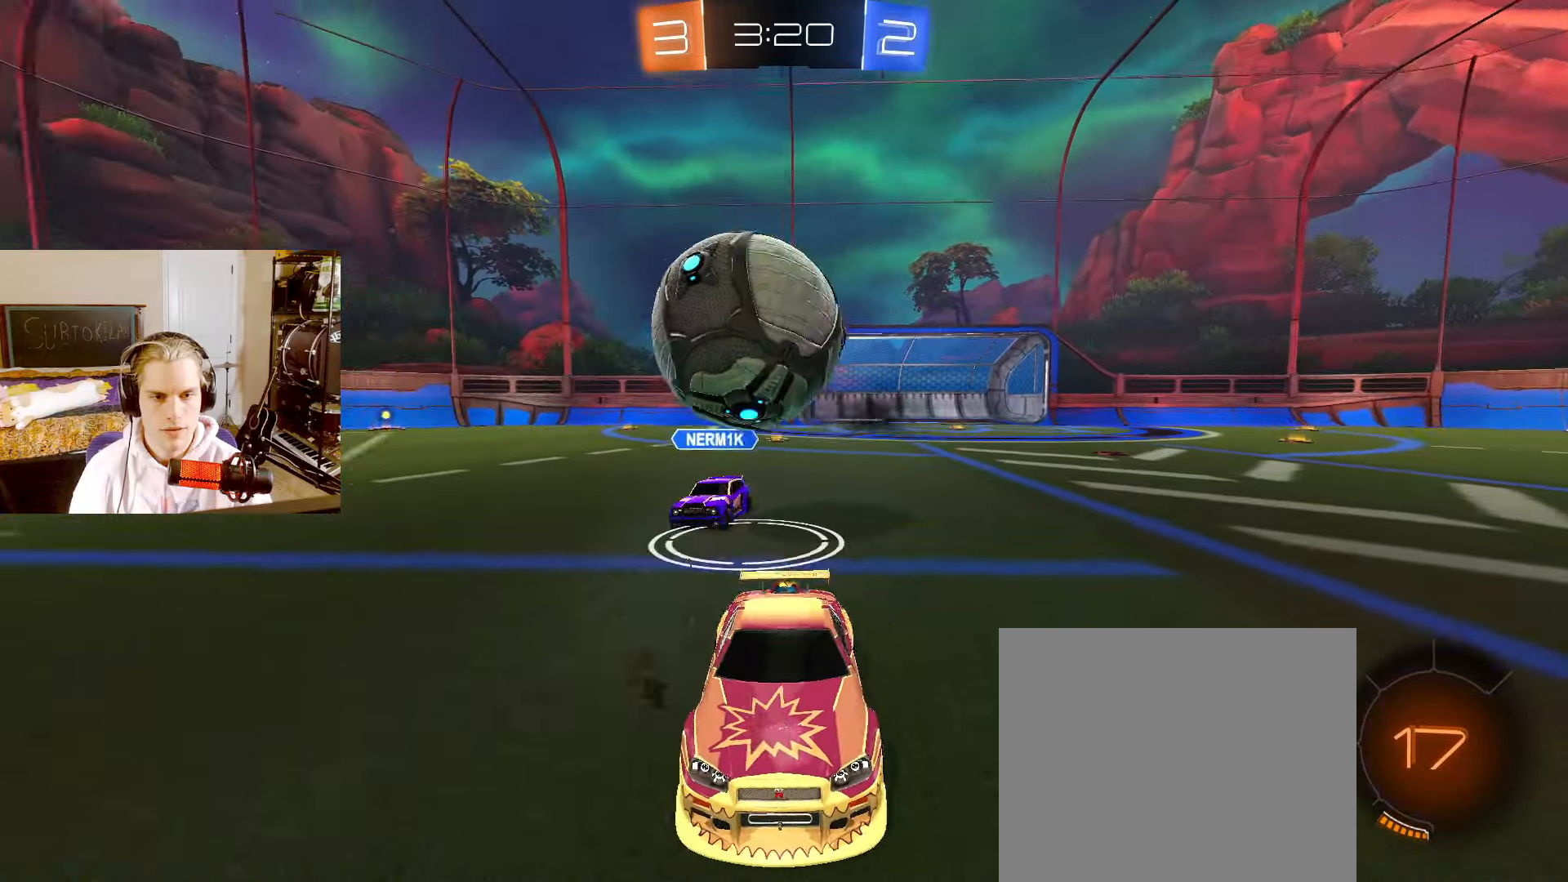
{"buttons": ["L2", "R2"], "left_stick": "left", "right_stick": "center", "events": [[217, "left_stick", "right"], [467, "left_stick", "left"]]}
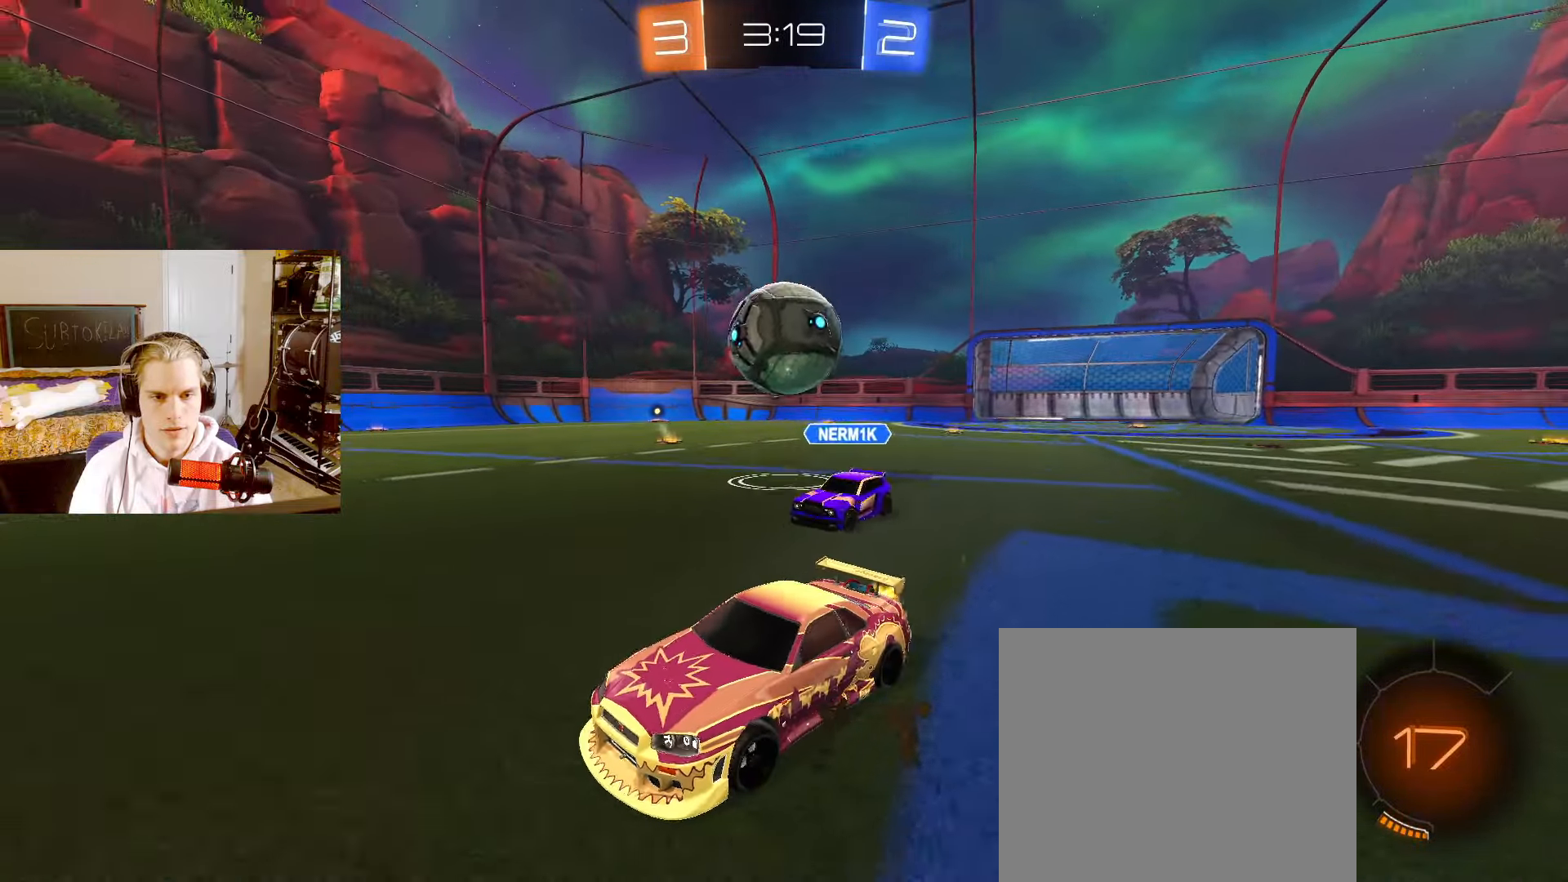
{"buttons": ["L2", "R2"], "left_stick": "right", "right_stick": "center", "events": [[83, "left_stick", "right"], [217, "L1", "down"], [333, "L1", "up"]]}
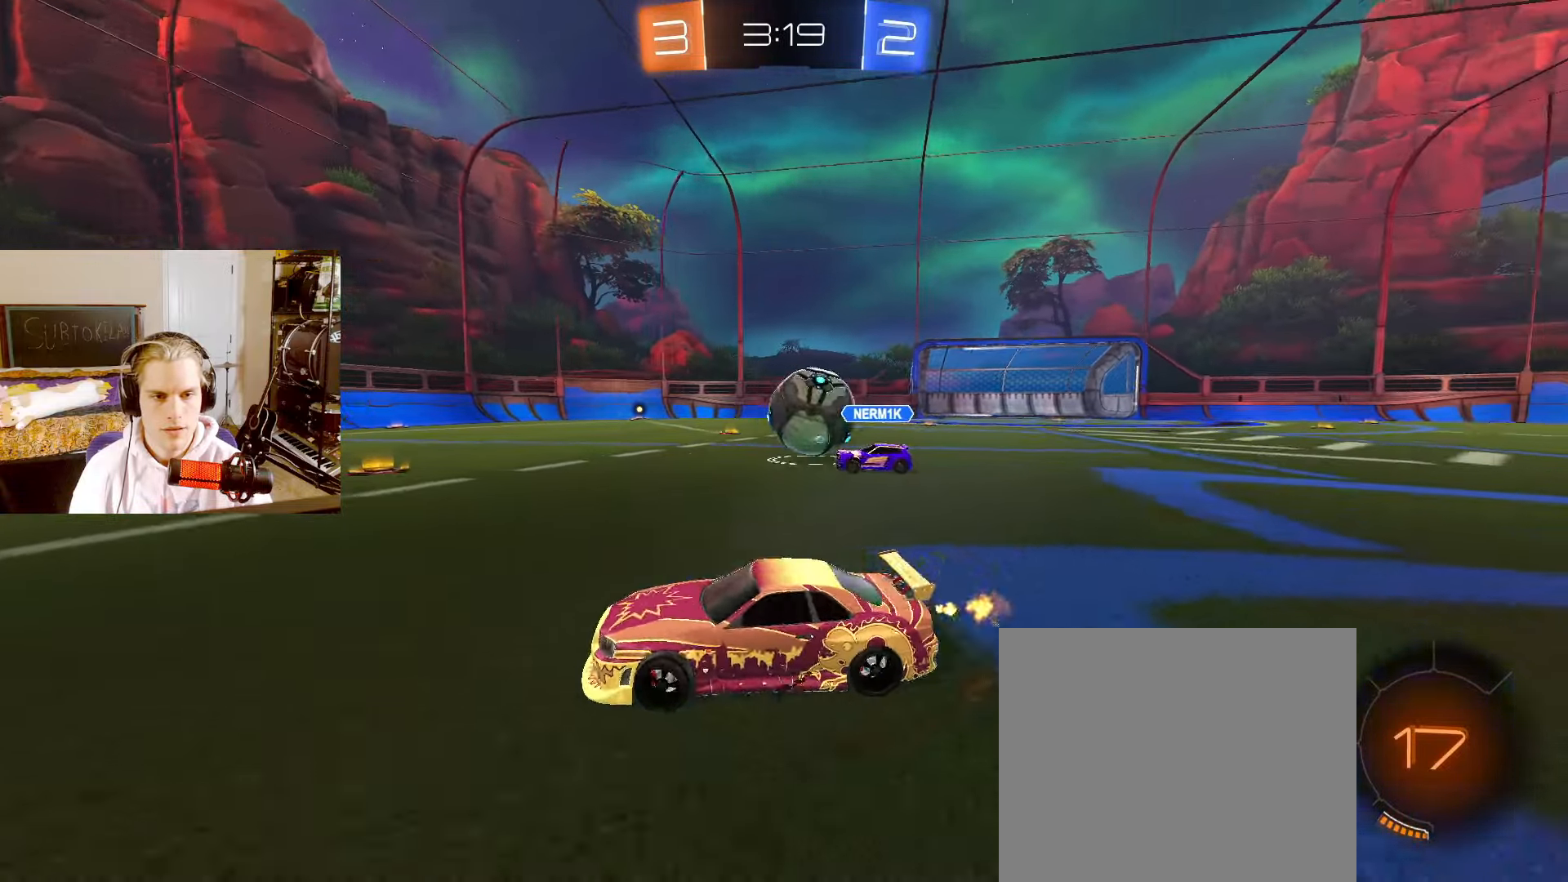
{"buttons": ["L2", "R2"], "left_stick": "right", "right_stick": "center", "events": [[283, "left_stick", "center"], [383, "left_stick", "right"]]}
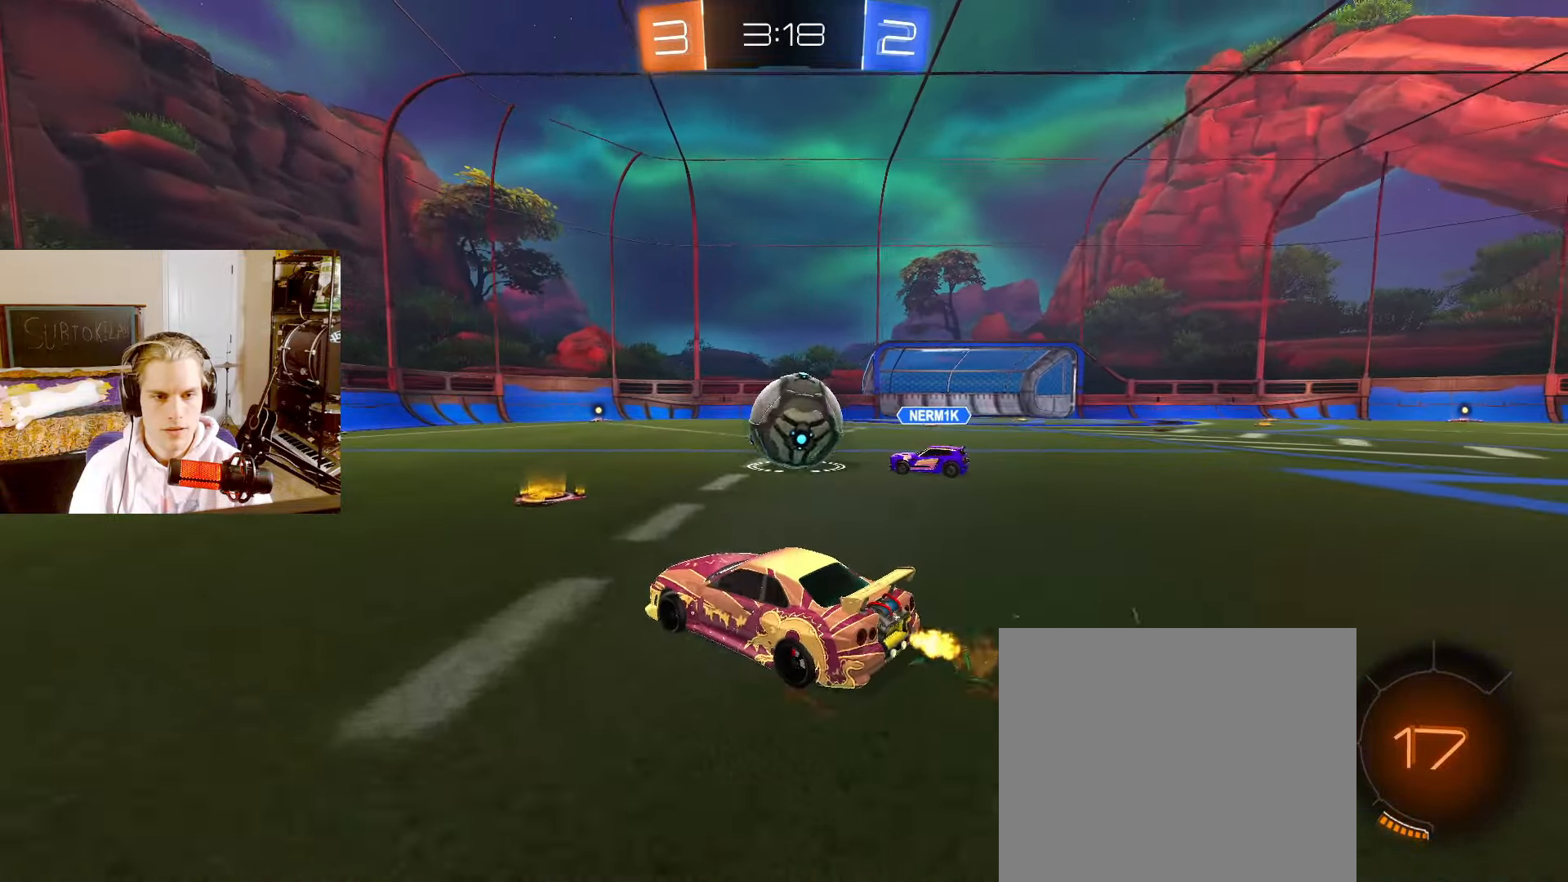
{"buttons": ["L2", "R2"], "left_stick": "left", "right_stick": "center", "events": [[50, "left_stick", "center"], [200, "left_stick", "left"]]}
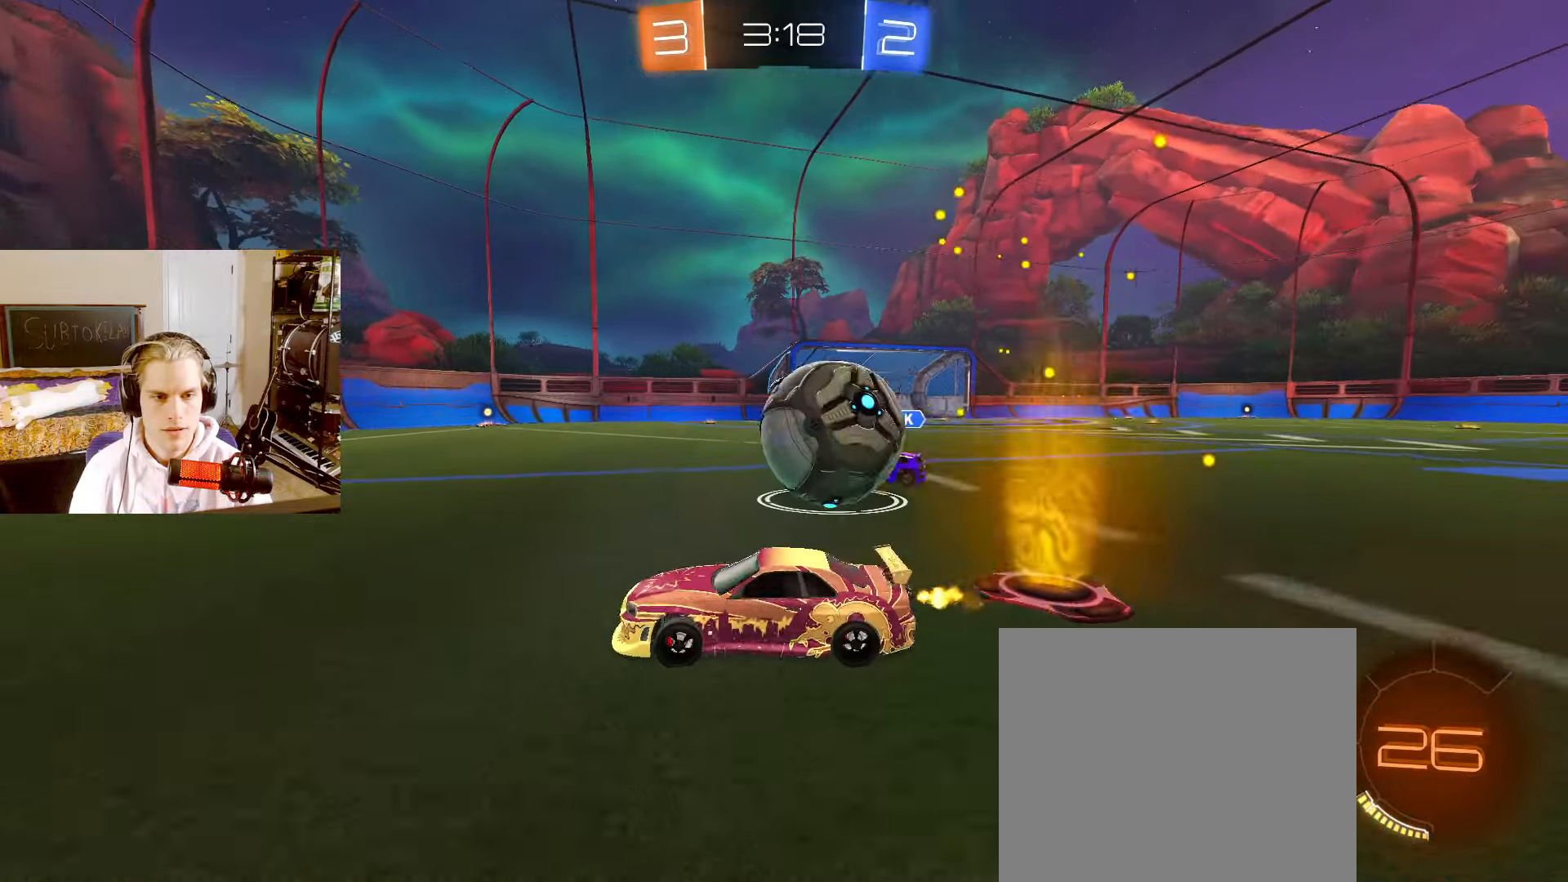
{"buttons": ["L2"], "left_stick": "center", "right_stick": "center", "events": [[17, "L2", "up"], [33, "R2", "up"], [167, "left_stick", "center"], [417, "L2", "down"]]}
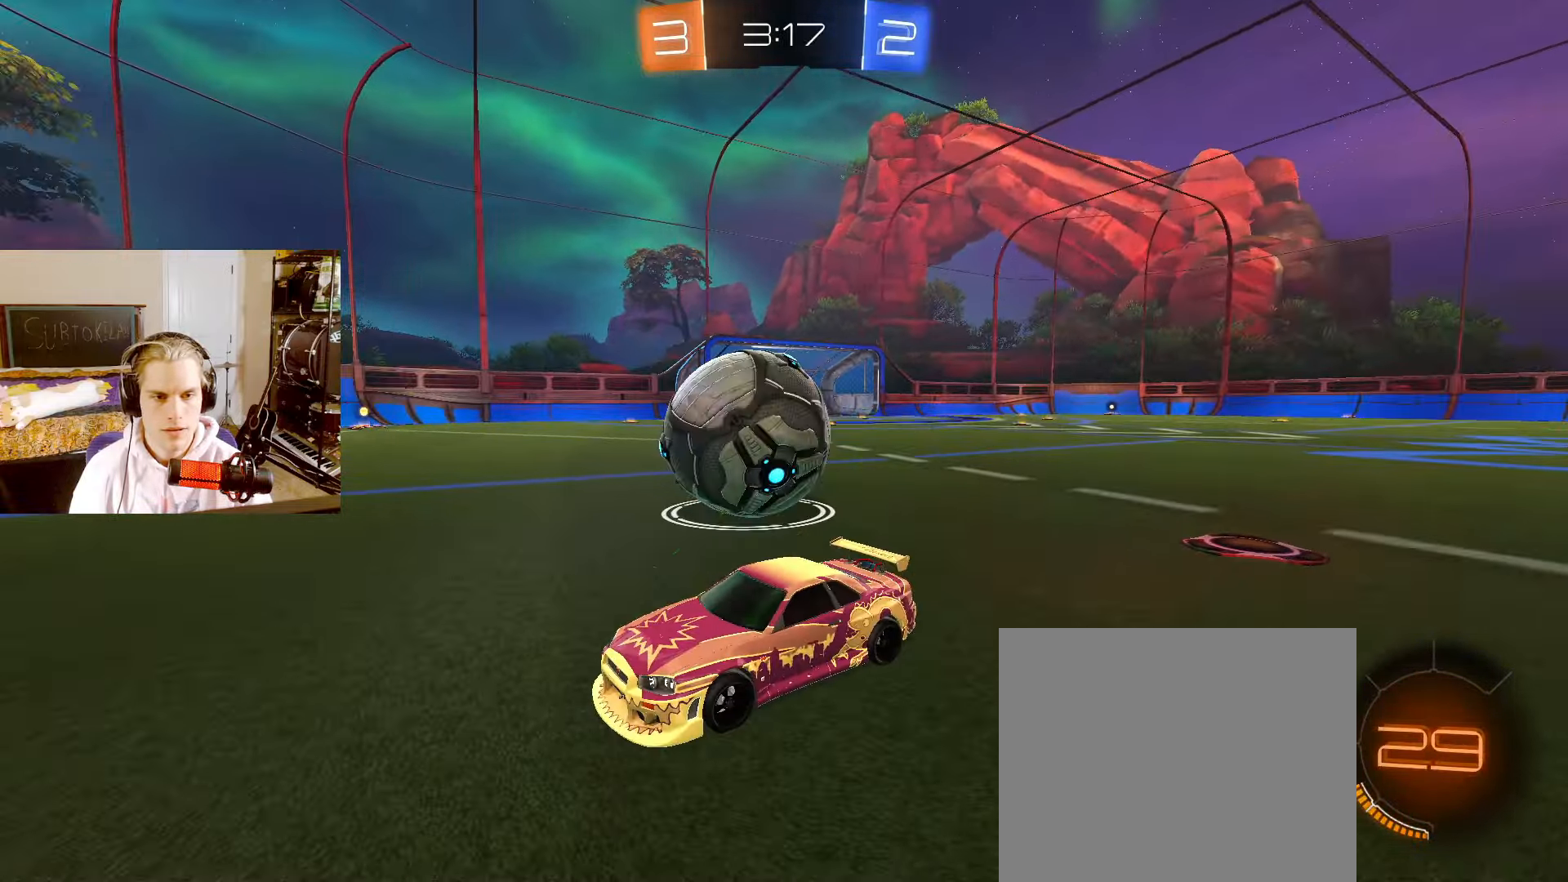
{"buttons": ["TRIANGLE", "L2", "R2"], "left_stick": "left", "right_stick": "center", "events": [[100, "R2", "down"], [167, "left_stick", "right"], [267, "left_stick", "center"], [433, "TRIANGLE", "down"], [467, "left_stick", "left"]]}
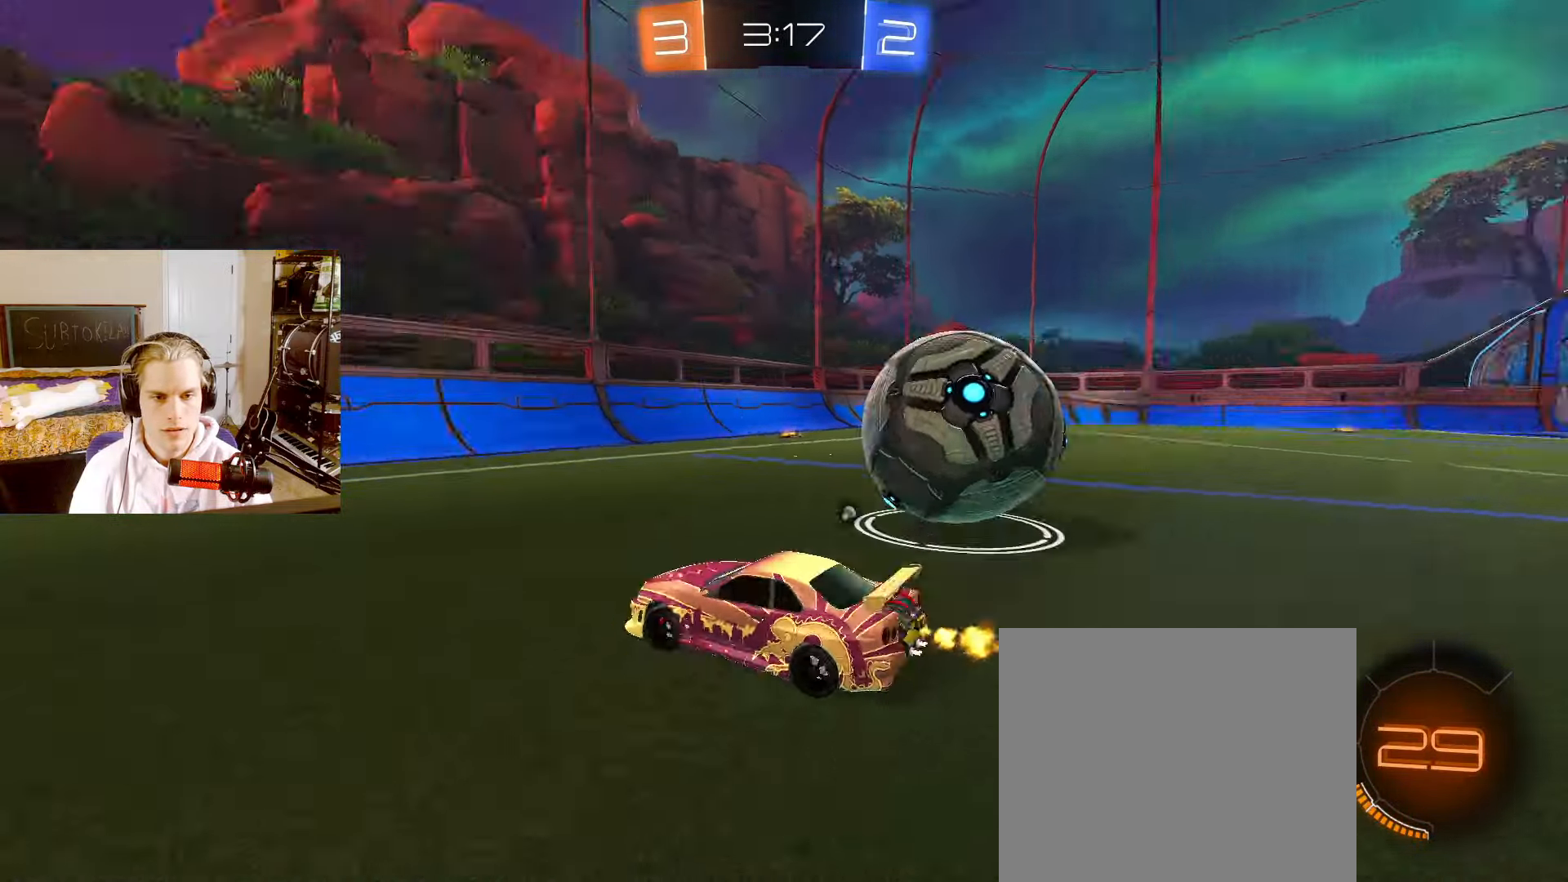
{"buttons": ["CIRCLE", "L2", "R2"], "left_stick": "center", "right_stick": "center", "events": [[17, "TRIANGLE", "up"], [50, "CIRCLE", "down"], [117, "left_stick", "up-left"], [300, "left_stick", "center"]]}
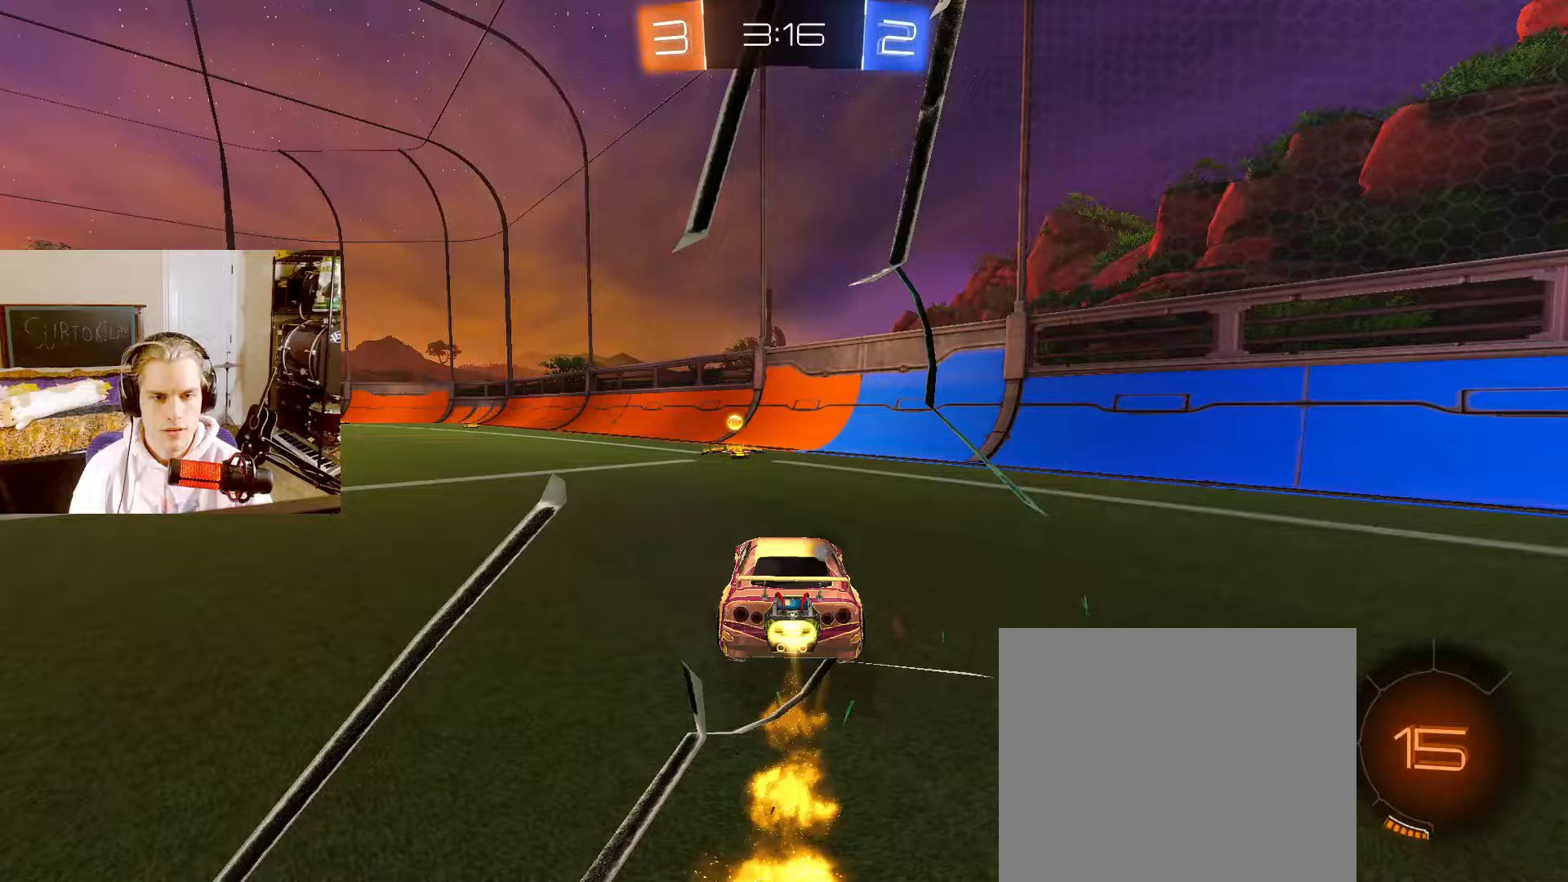
{"buttons": ["CIRCLE", "L1", "L2", "R2"], "left_stick": "left", "right_stick": "center", "events": [[167, "TRIANGLE", "down"], [183, "left_stick", "left"], [267, "TRIANGLE", "up"], [333, "left_stick", "center"], [417, "left_stick", "left"], [467, "L1", "down"]]}
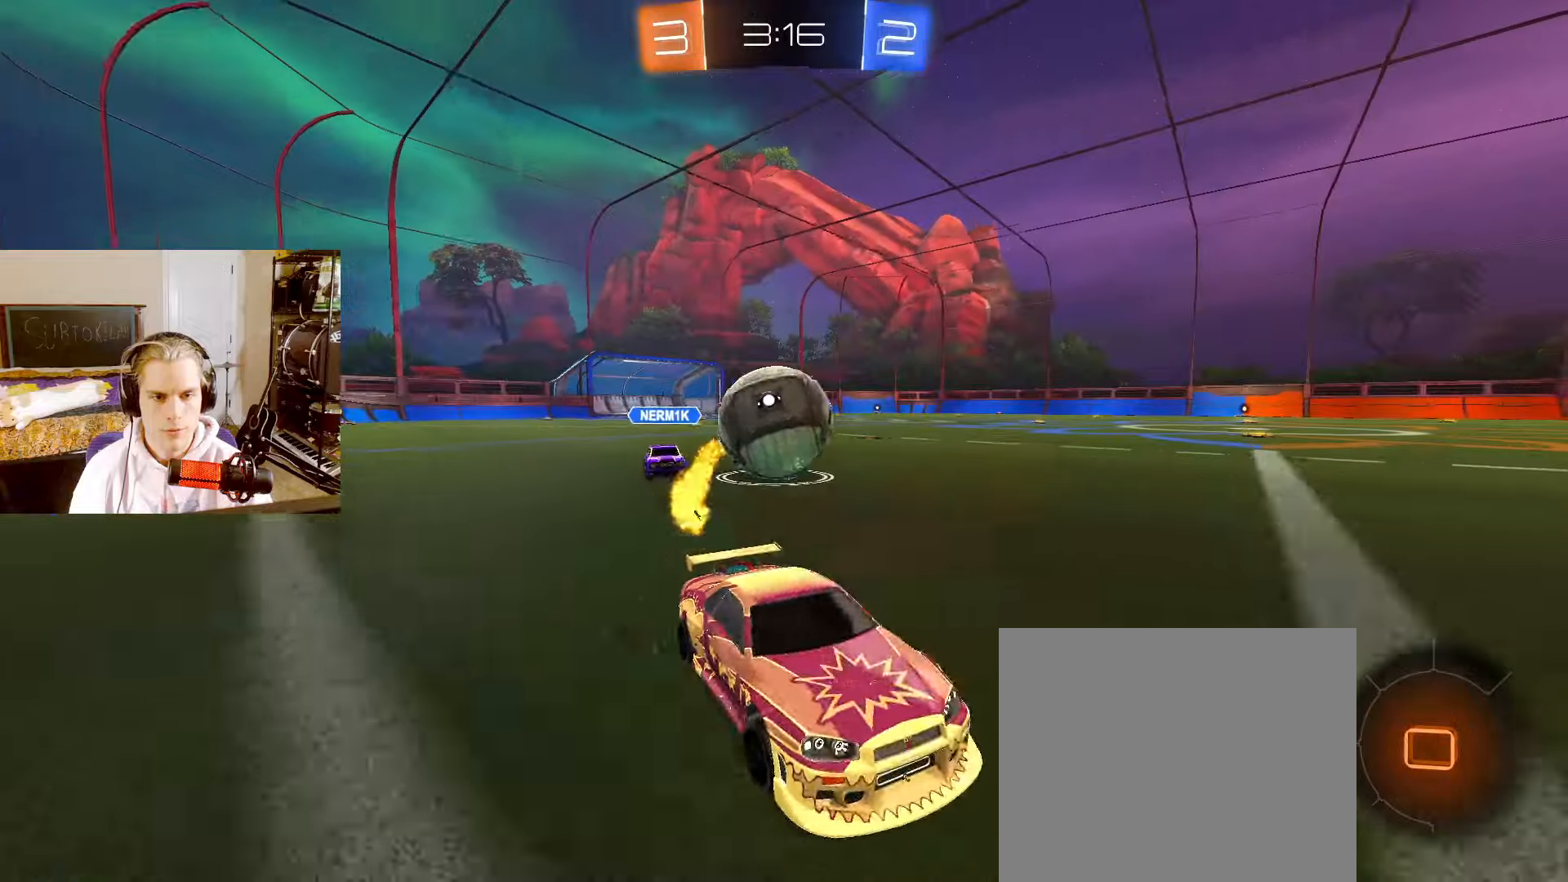
{"buttons": [], "left_stick": "left", "right_stick": "center", "events": [[17, "L1", "up"], [283, "left_stick", "center"], [333, "CIRCLE", "up"], [367, "L2", "up"], [383, "R2", "up"], [433, "left_stick", "left"]]}
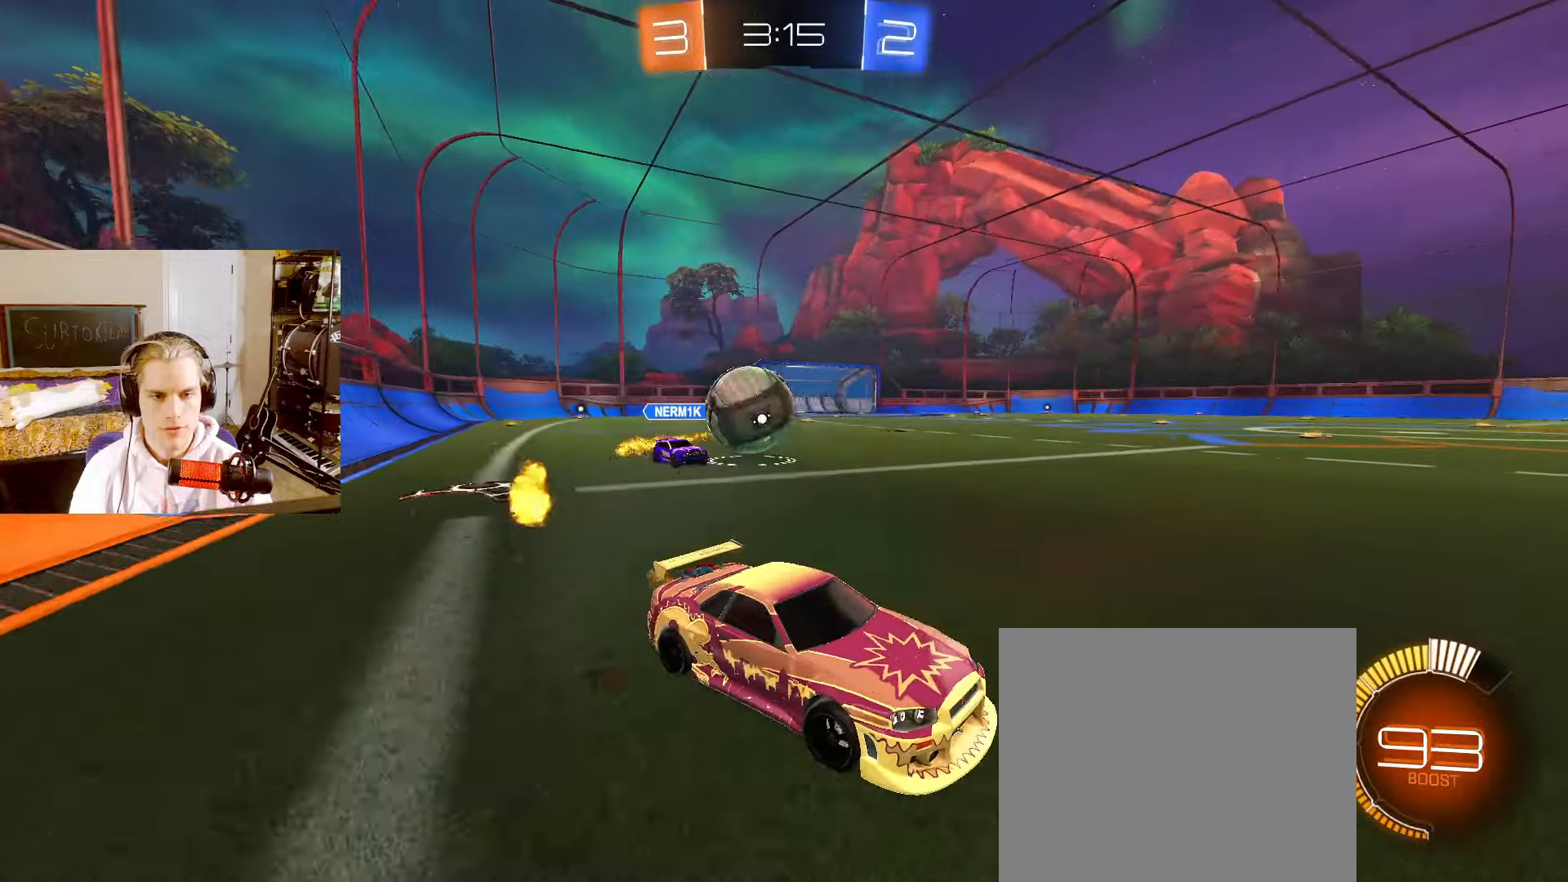
{"buttons": ["CIRCLE", "L2", "R2"], "left_stick": "right", "right_stick": "center", "events": [[83, "R2", "down"], [167, "L2", "down"], [217, "CIRCLE", "down"], [267, "left_stick", "center"], [367, "left_stick", "right"]]}
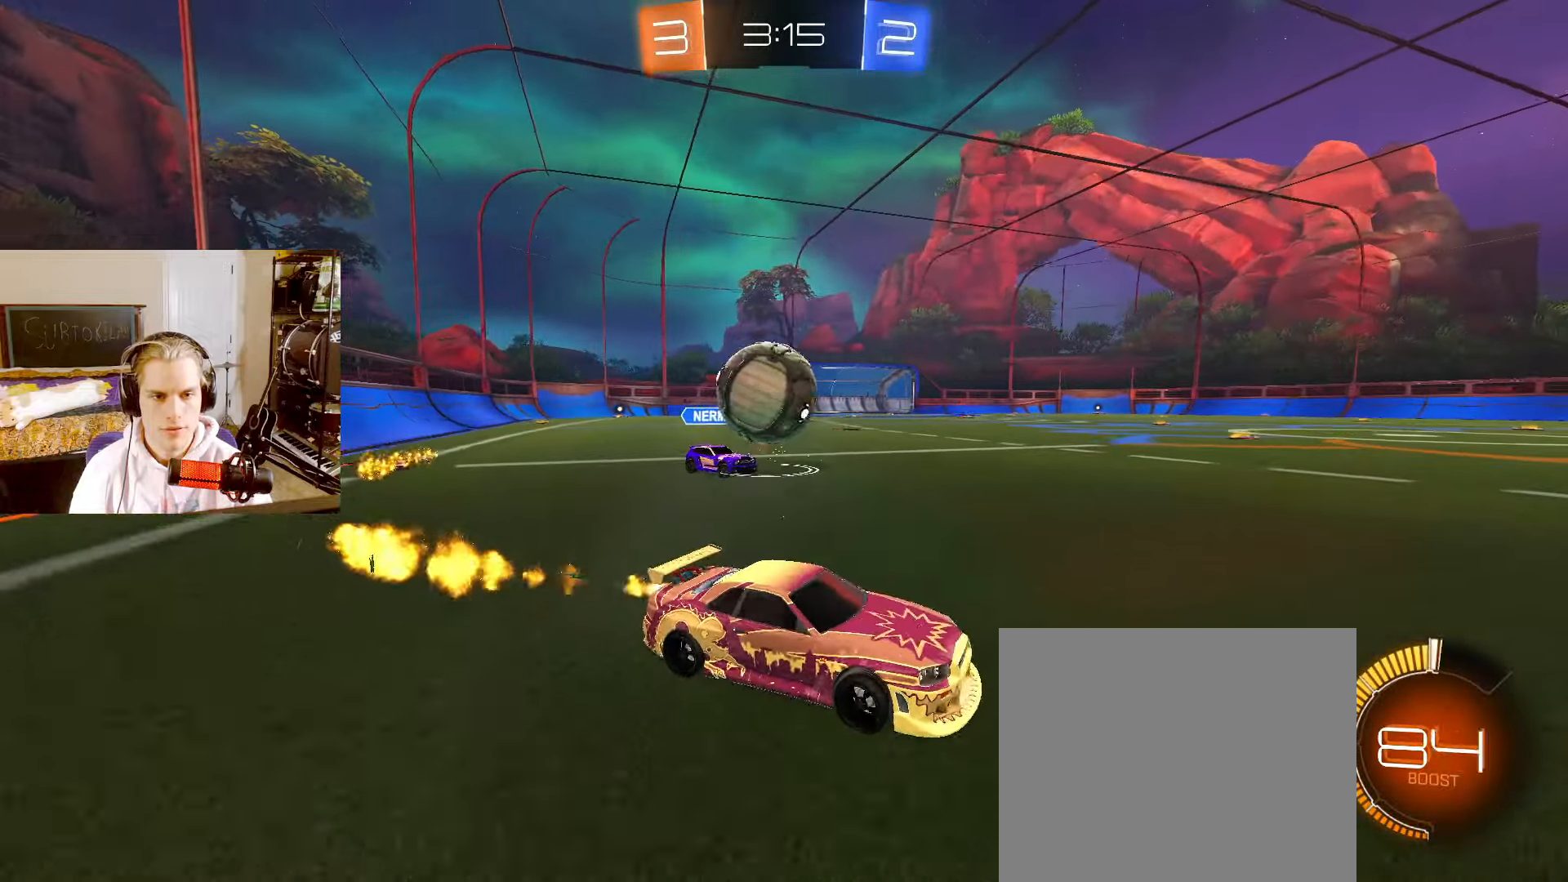
{"buttons": ["CIRCLE", "L2", "R2"], "left_stick": "center", "right_stick": "center", "events": [[33, "left_stick", "center"], [183, "left_stick", "right"], [300, "left_stick", "center"]]}
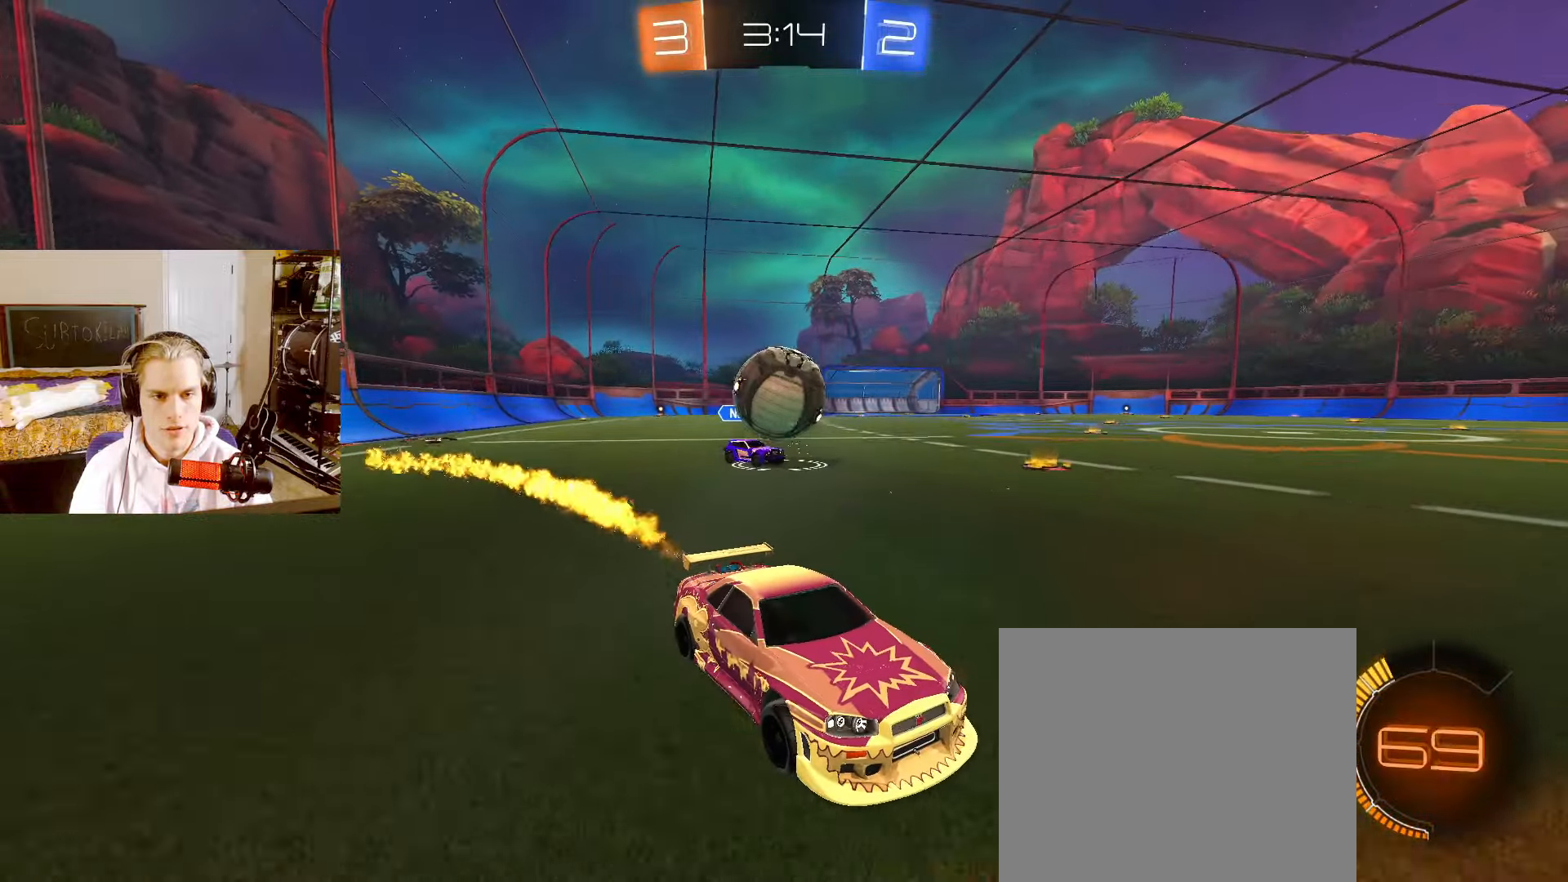
{"buttons": ["CIRCLE", "L2", "R2"], "left_stick": "center", "right_stick": "center", "events": [[183, "left_stick", "right"], [317, "left_stick", "center"]]}
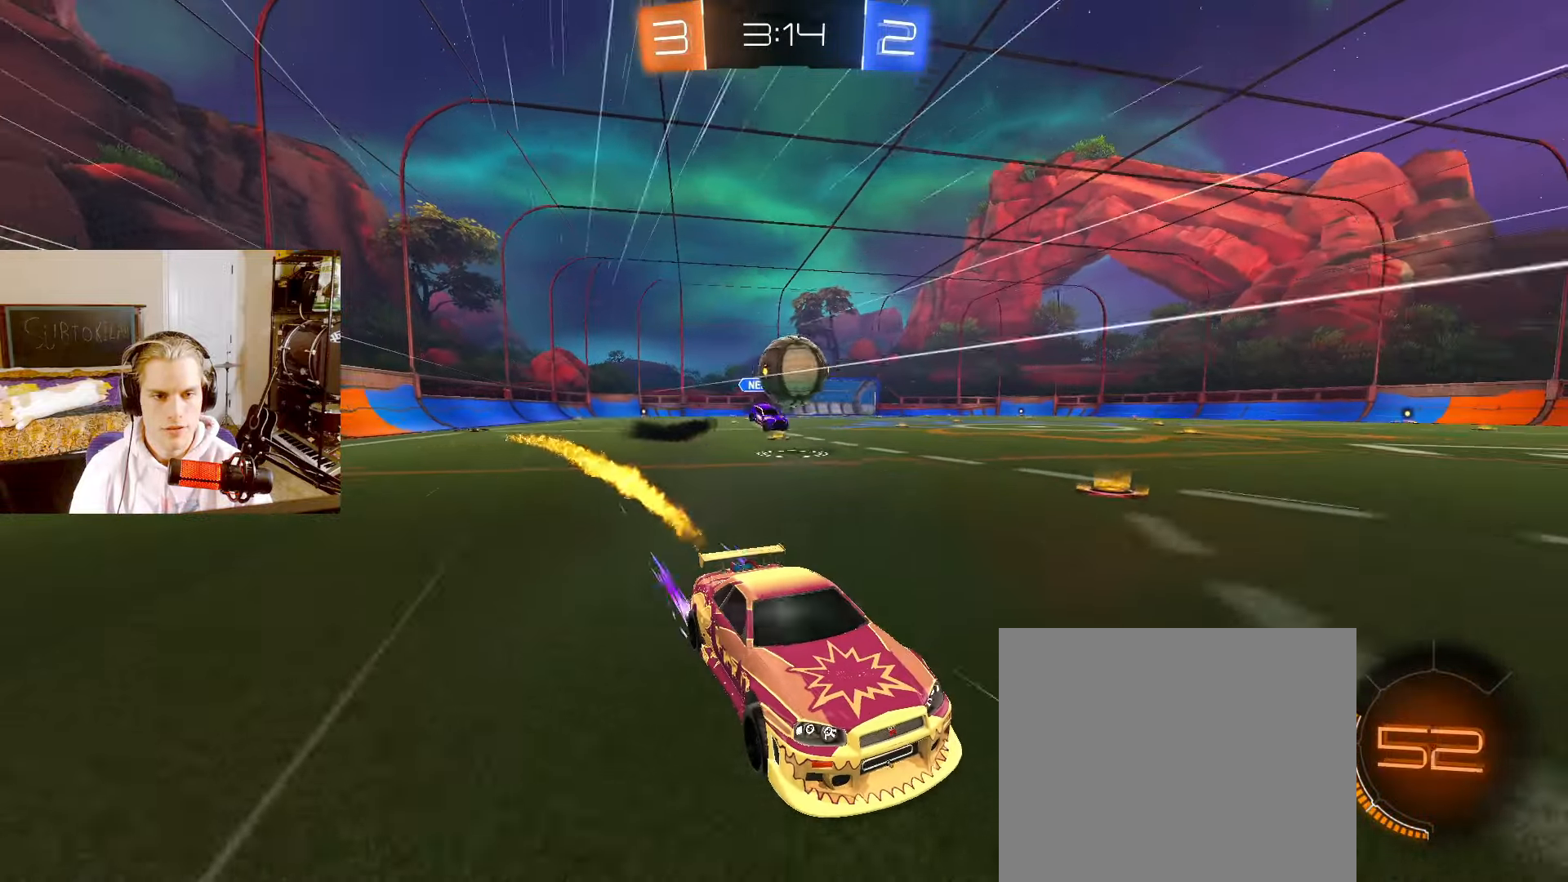
{"buttons": ["R2"], "left_stick": "left", "right_stick": "center", "events": [[67, "CIRCLE", "up"], [100, "left_stick", "left"], [233, "left_stick", "center"], [383, "R2", "up"], [400, "L2", "up"], [417, "left_stick", "left"], [500, "R2", "down"]]}
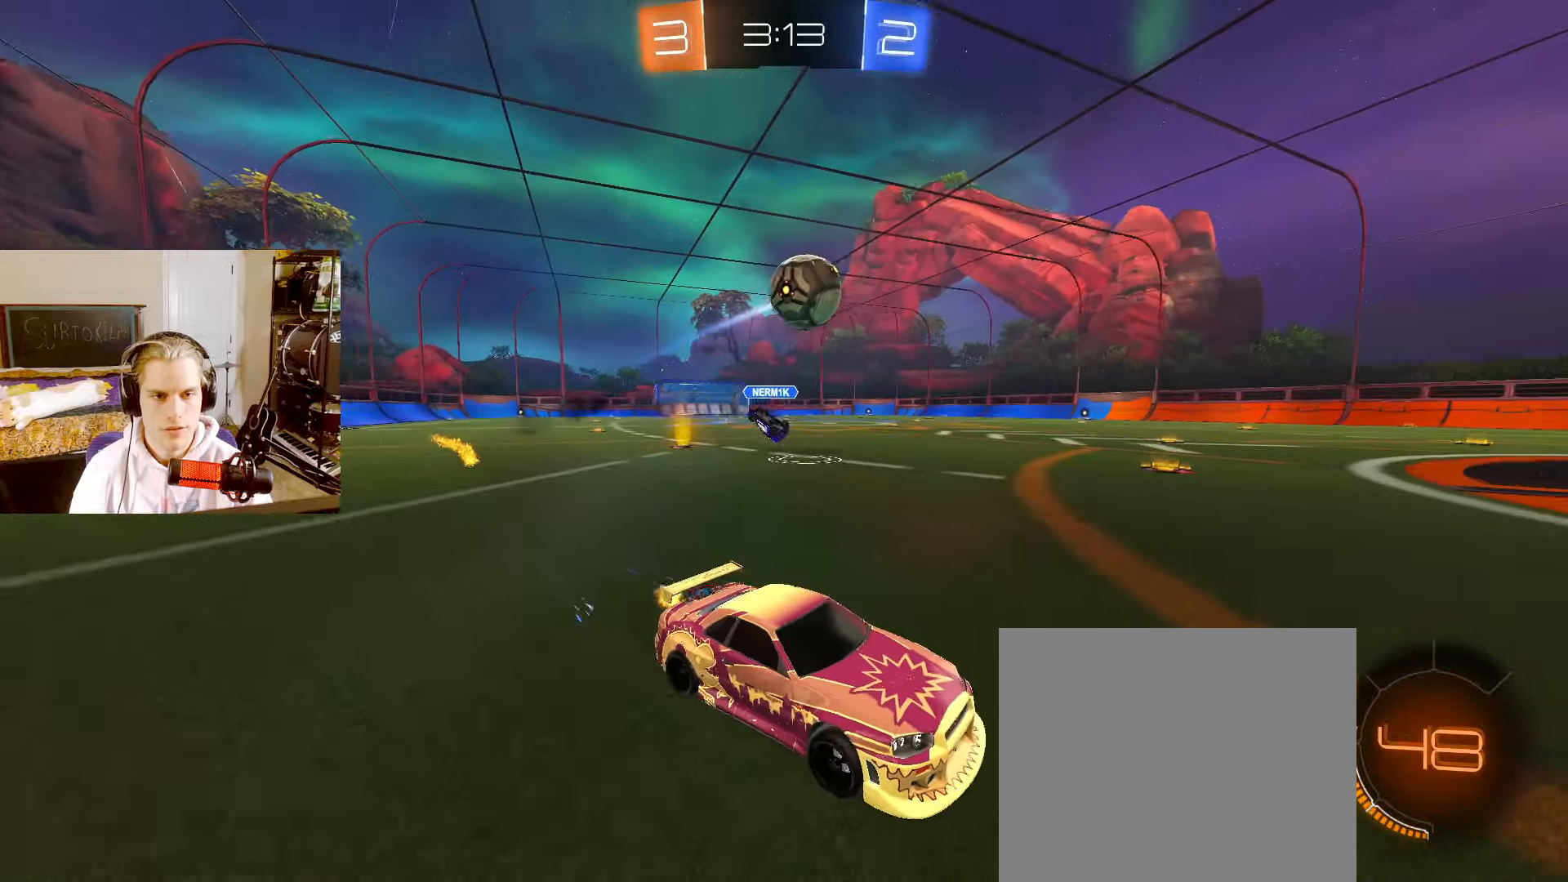
{"buttons": ["CIRCLE", "L2"], "left_stick": "up-left", "right_stick": "center", "events": [[17, "L2", "down"], [117, "CIRCLE", "down"], [183, "CROSS", "down"], [250, "left_stick", "down"], [350, "CROSS", "up"], [367, "left_stick", "center"], [400, "CROSS", "down"], [450, "R2", "up"], [483, "left_stick", "up-left"], [500, "CROSS", "up"]]}
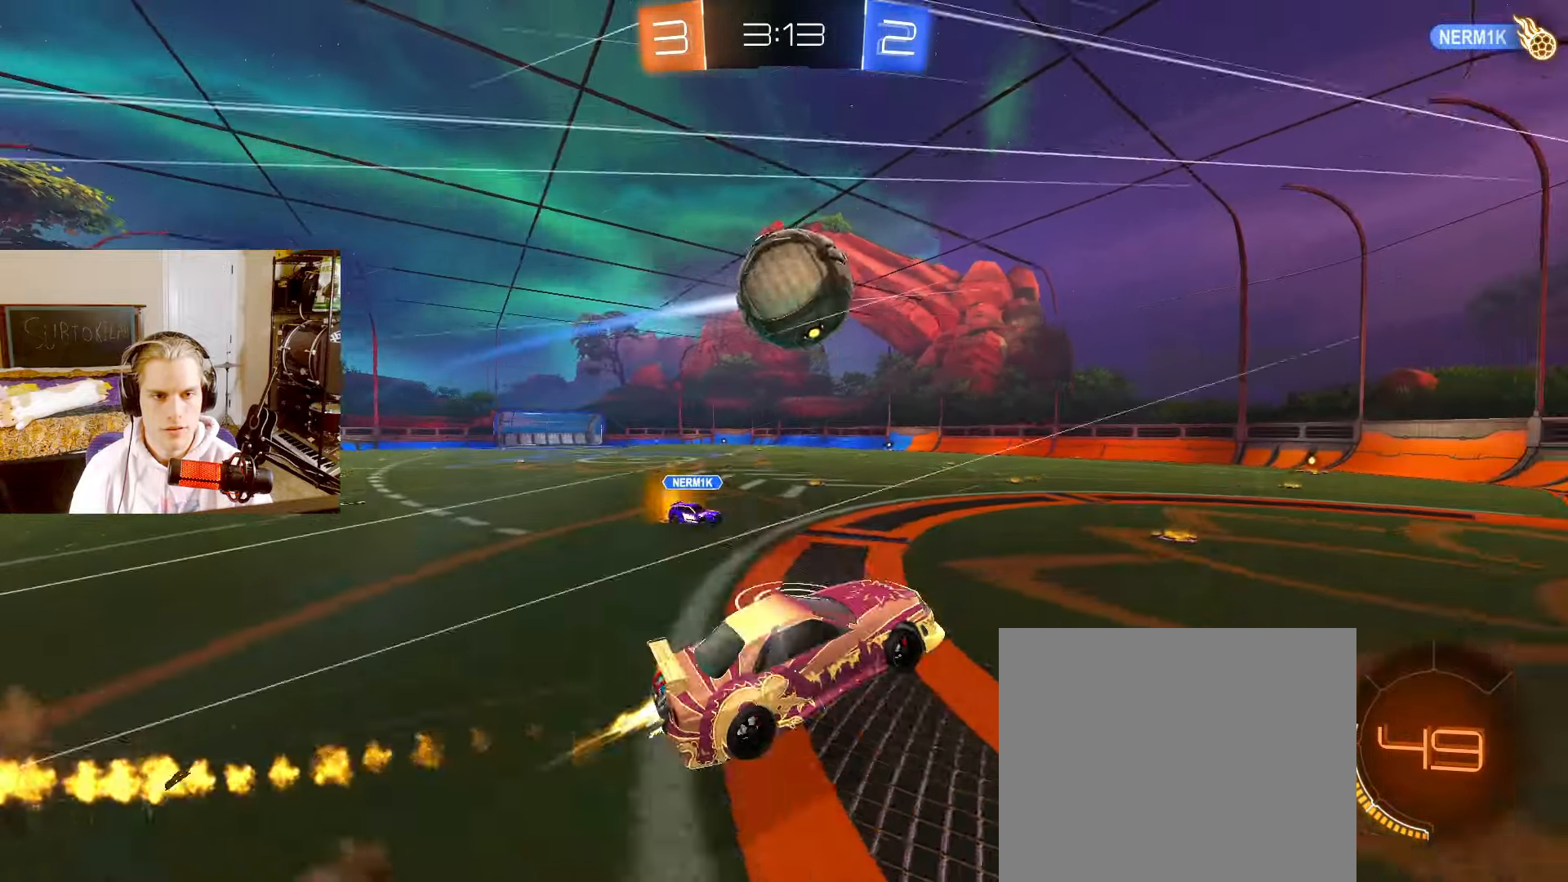
{"buttons": ["L2"], "left_stick": "down", "right_stick": "center", "events": [[167, "left_stick", "up"], [183, "TRIANGLE", "down"], [300, "left_stick", "down"], [333, "TRIANGLE", "up"], [383, "CIRCLE", "up"]]}